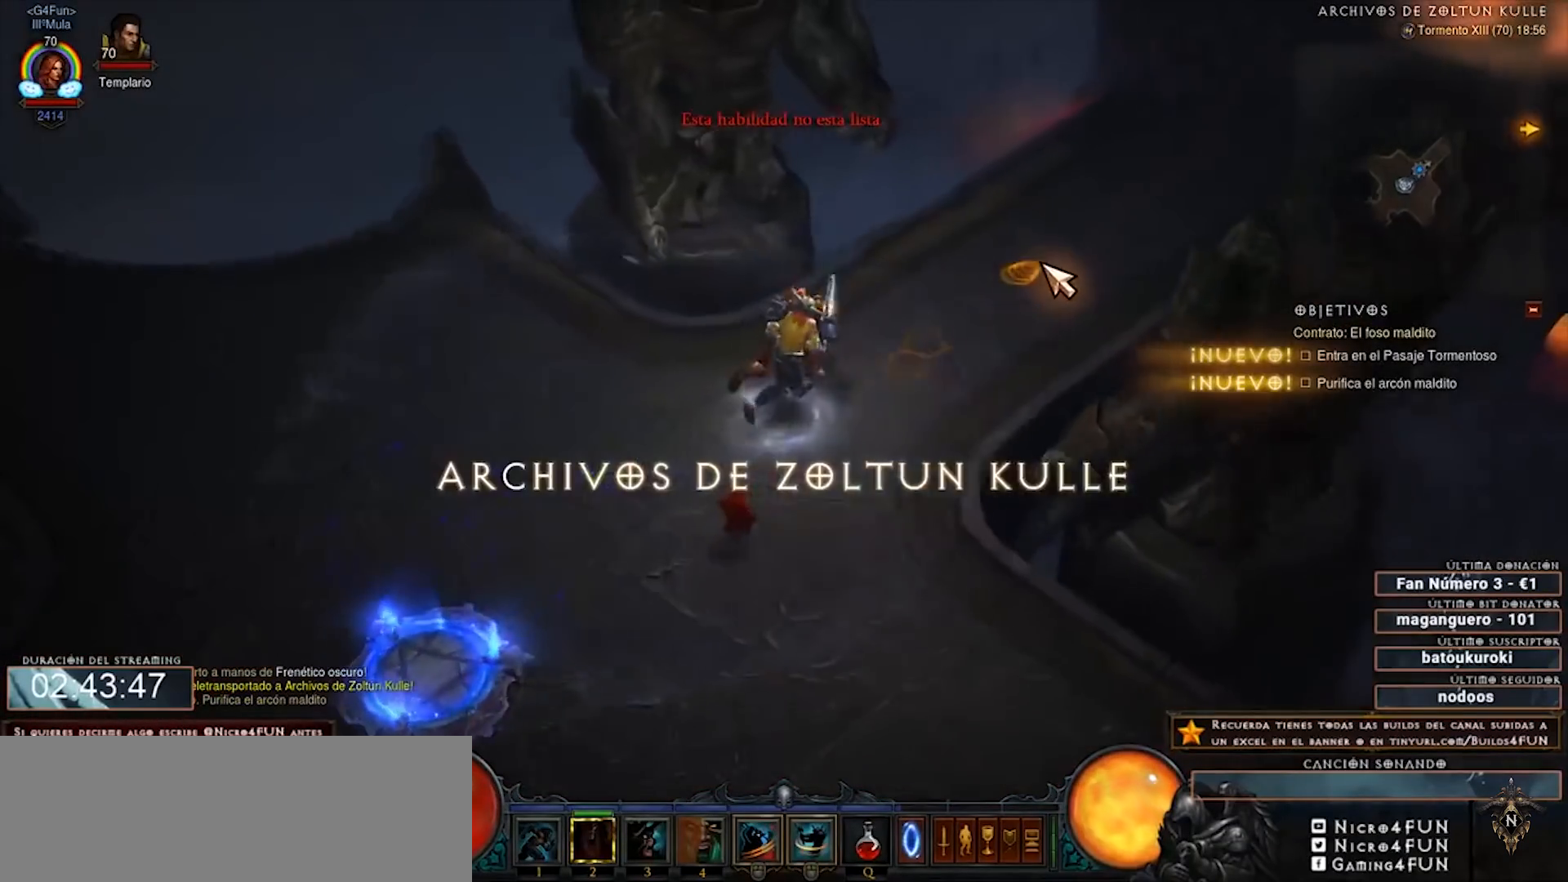
Gameplay with keyboard and mouse; each line is a JSON object with the keys and mouse buttons held at the frame after it. "events" lists presses ("down") and releases ("up") of "0", "1", "2", "3", "4", "5", "6", "7", "8", "9", "backspace", "caps_lock", "ctrl", "equals", "escape", "f1", "f10", "f11", "f12", "f2", "f3", "f4", "f5", "f6", "f7", "f8", "f9", "minus", "num2", "num4", "shift", "tab", "tilde", "mouse_left", "mouse_wheel" and "mouse_right" between this image and that frame as [ms after this image, input, new state], when the widget could be followed in between. "mouse_left", "mouse_wheel", "mouse_right" = the "left", "wheel", "right" buttons of the "mouse" list. No other keys are recorded. "wheel" means that the mouse wheel is clicked or scrolled. Mouse movement is not recorded. Not read: num3.
{"keys": ["num2", "num4"], "mouse": [], "events": []}
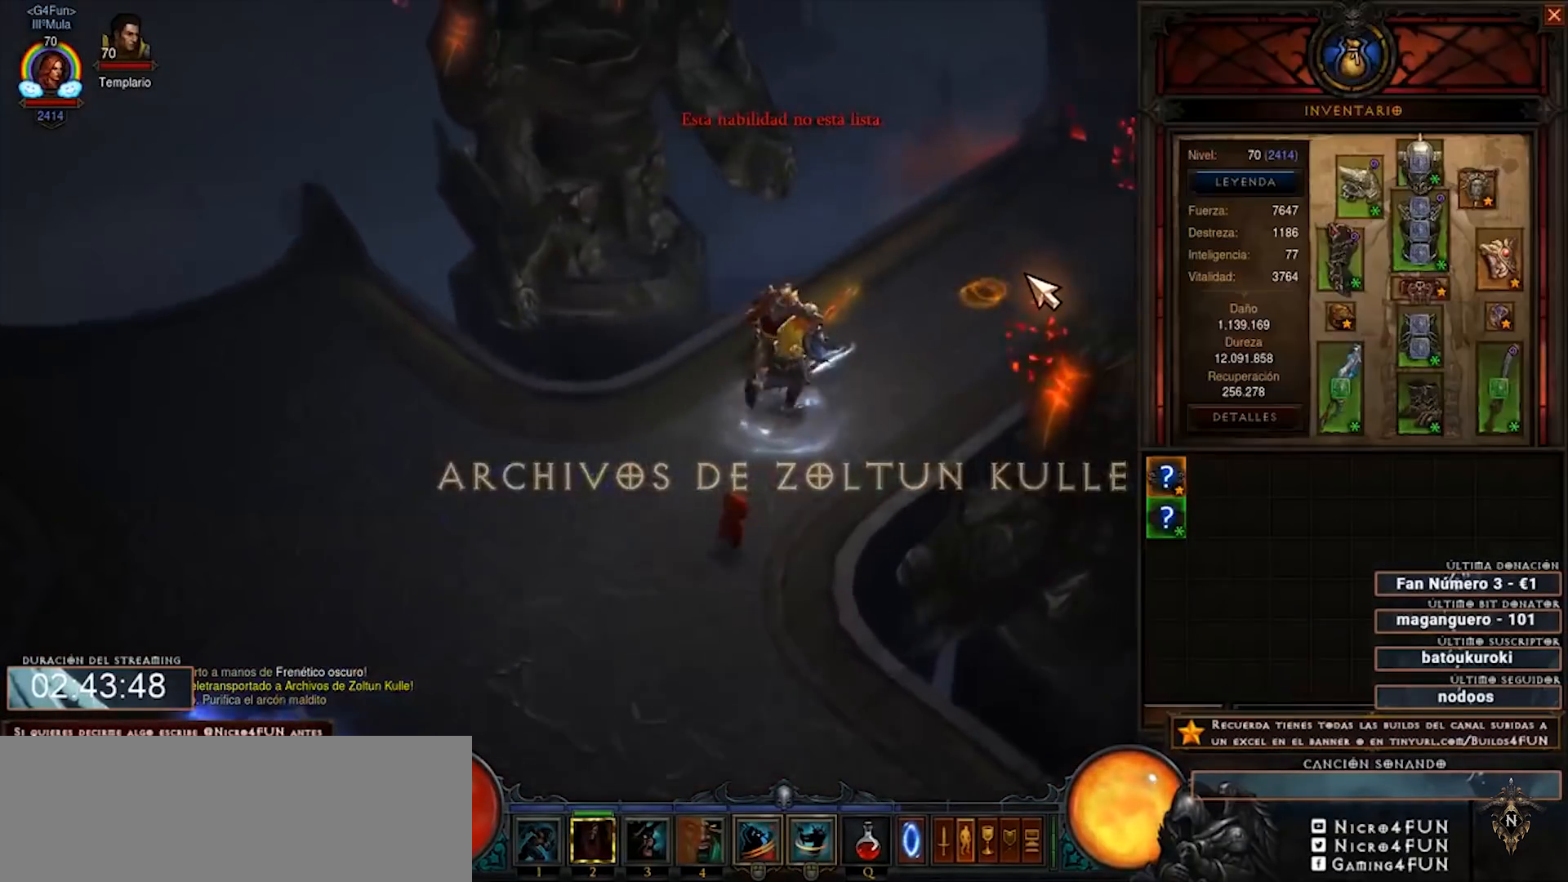
{"keys": ["num2", "num4"], "mouse": [], "events": []}
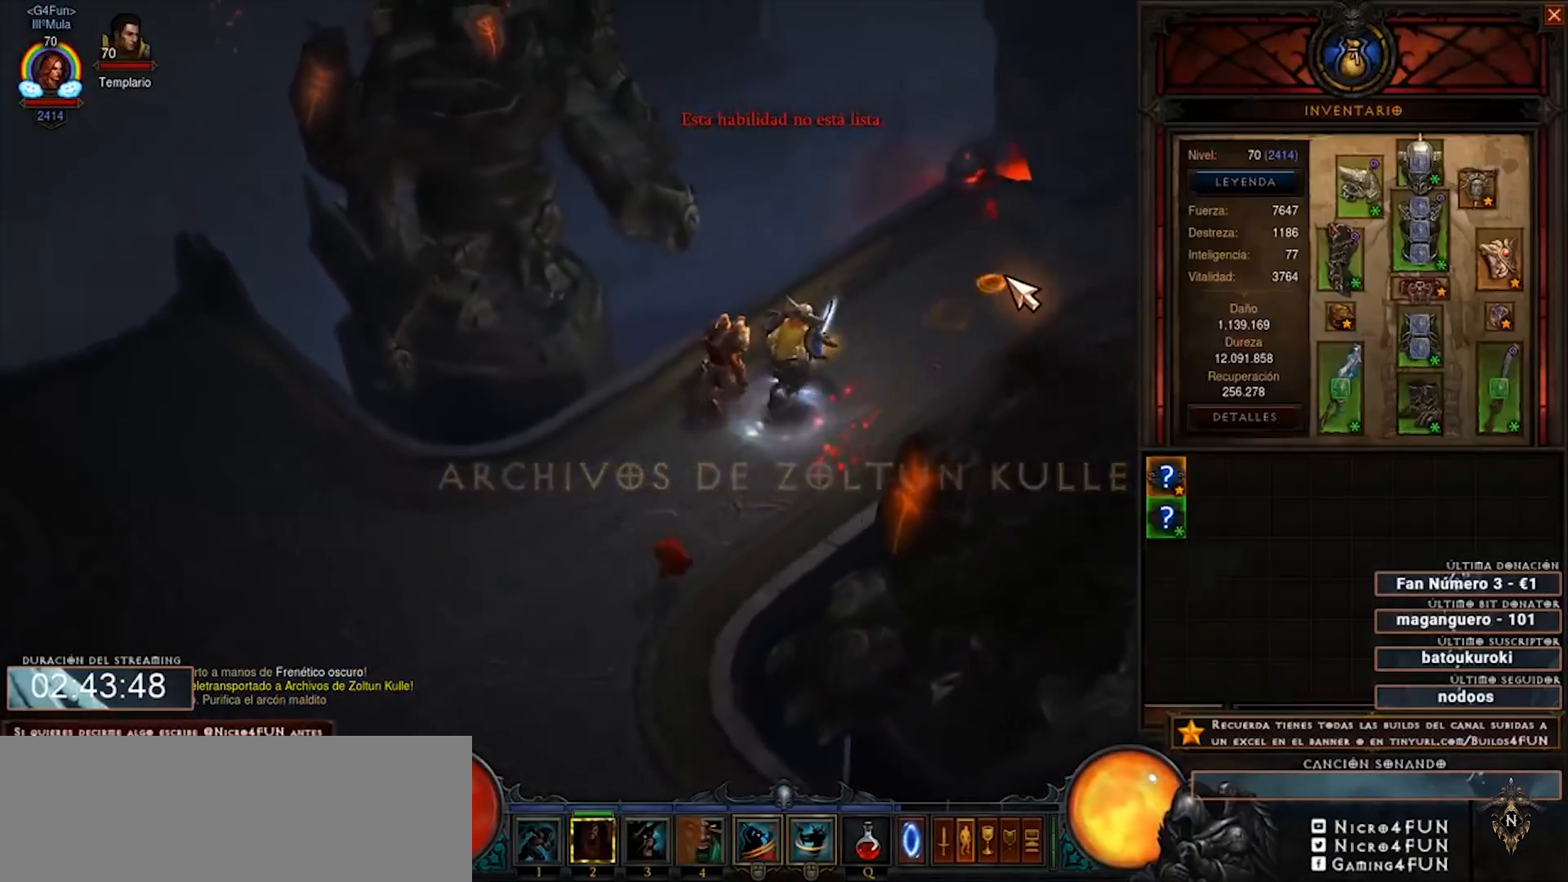
{"keys": ["num2", "num4"], "mouse": ["right"], "events": [[400, "mouse_right", "down"]]}
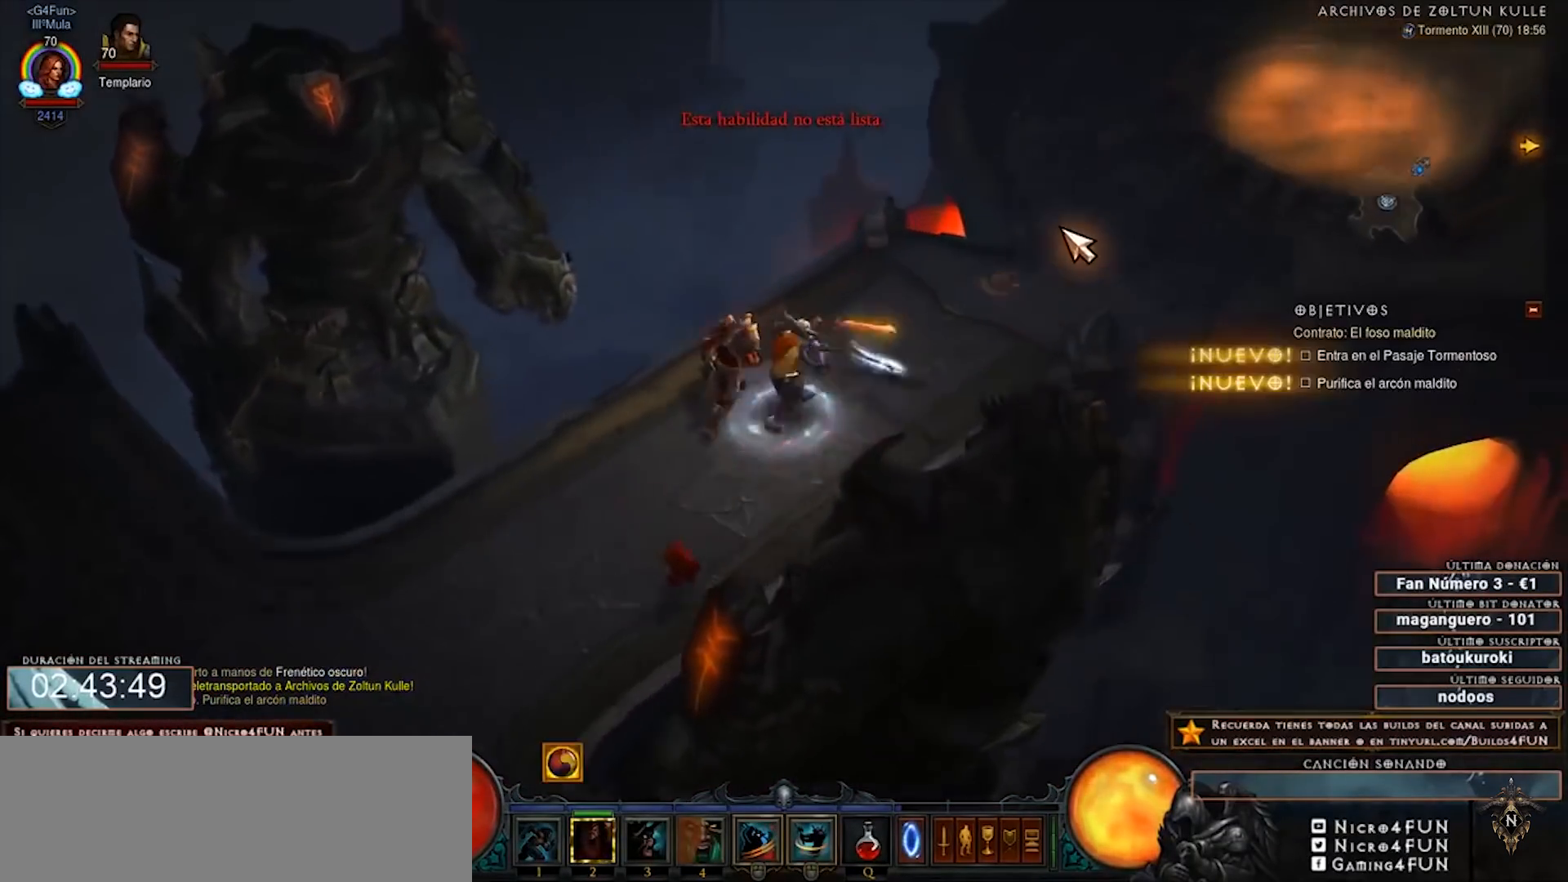
{"keys": ["num2", "num4"], "mouse": ["right"], "events": []}
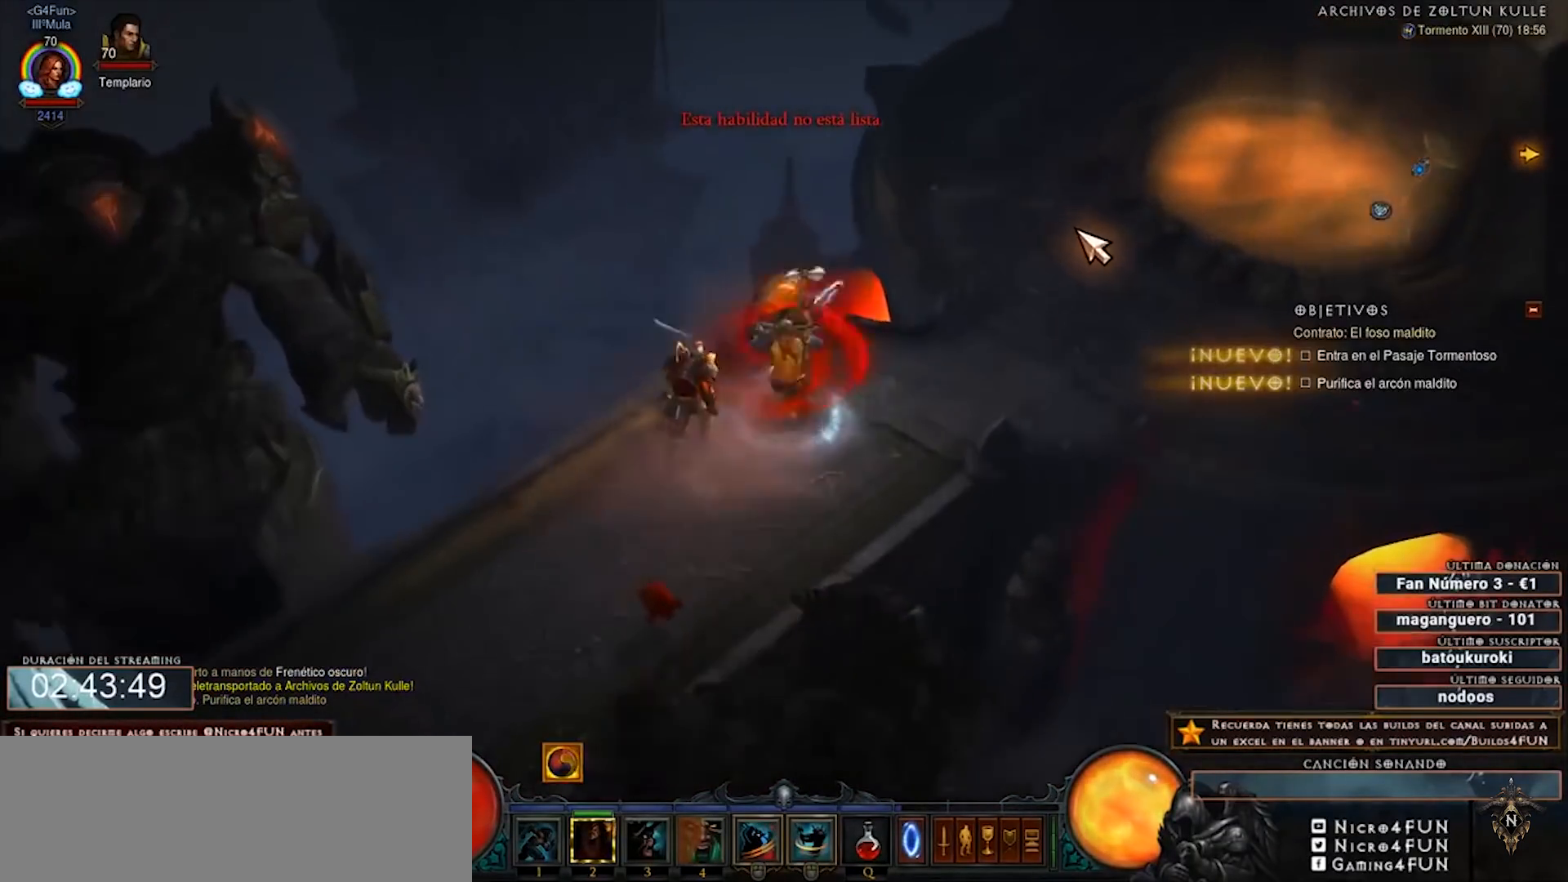
{"keys": ["num2", "num4"], "mouse": ["right"], "events": []}
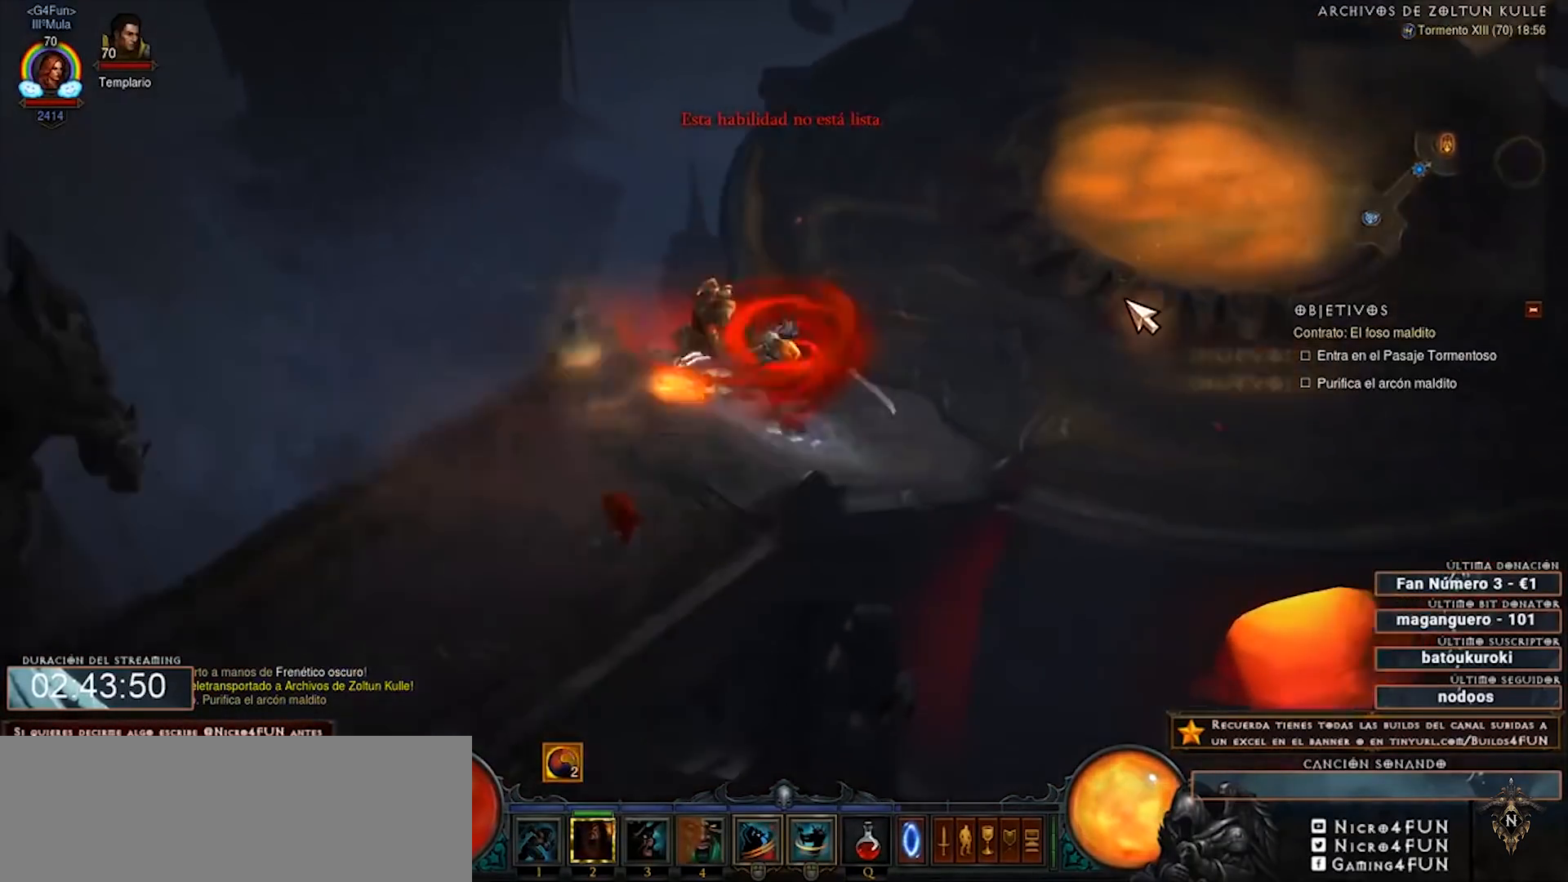
{"keys": ["num2", "num4"], "mouse": ["right"], "events": [[80, "3", "down"], [160, "3", "up"]]}
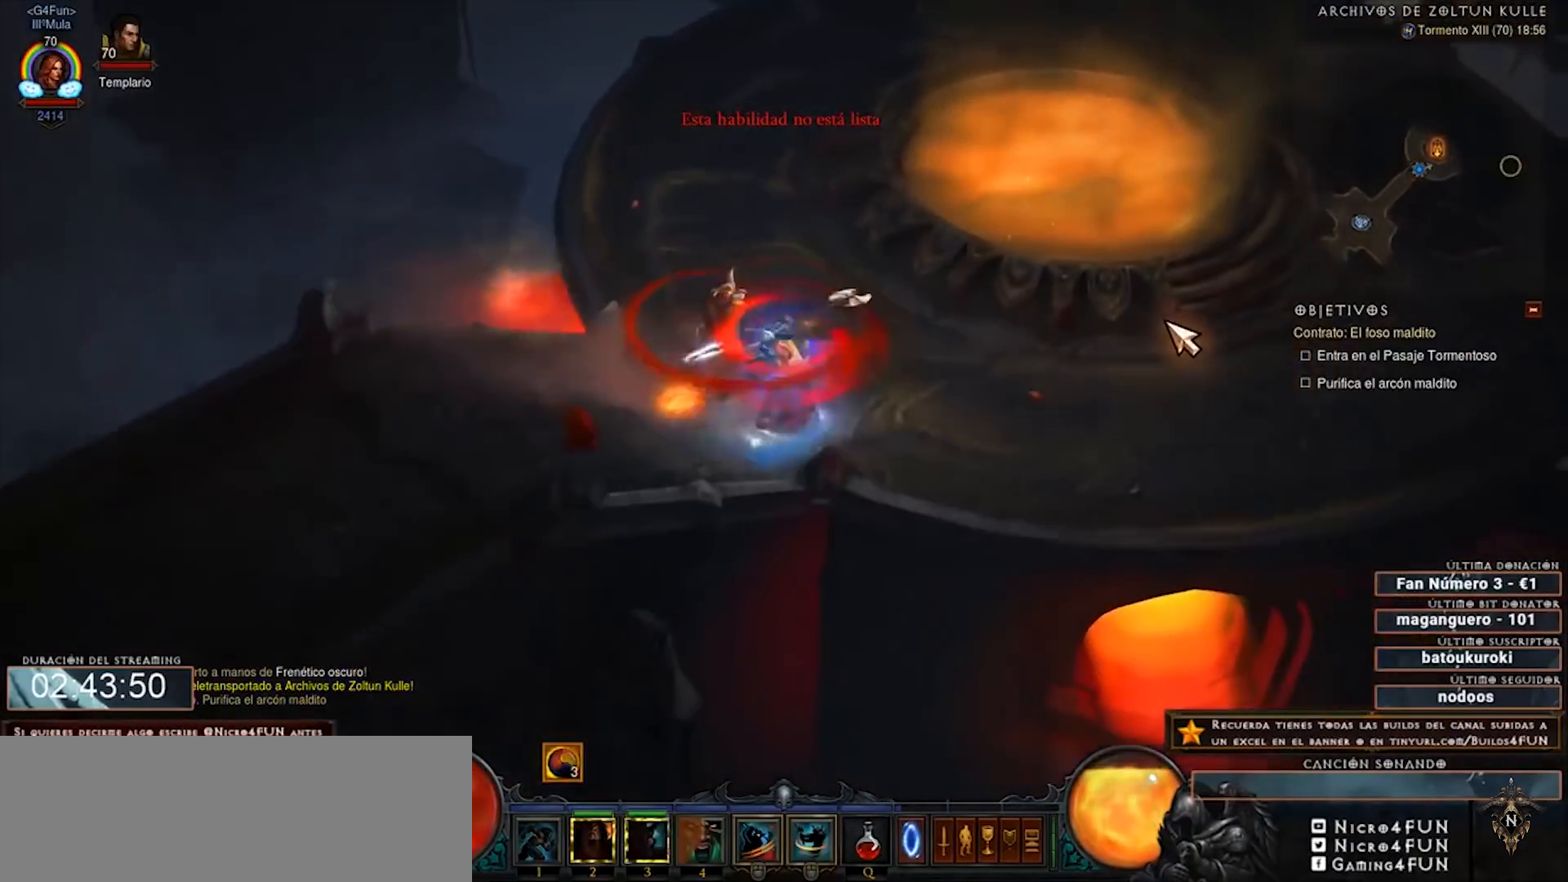
{"keys": ["num2", "num4"], "mouse": ["right"], "events": [[320, "1", "down"], [440, "1", "up"]]}
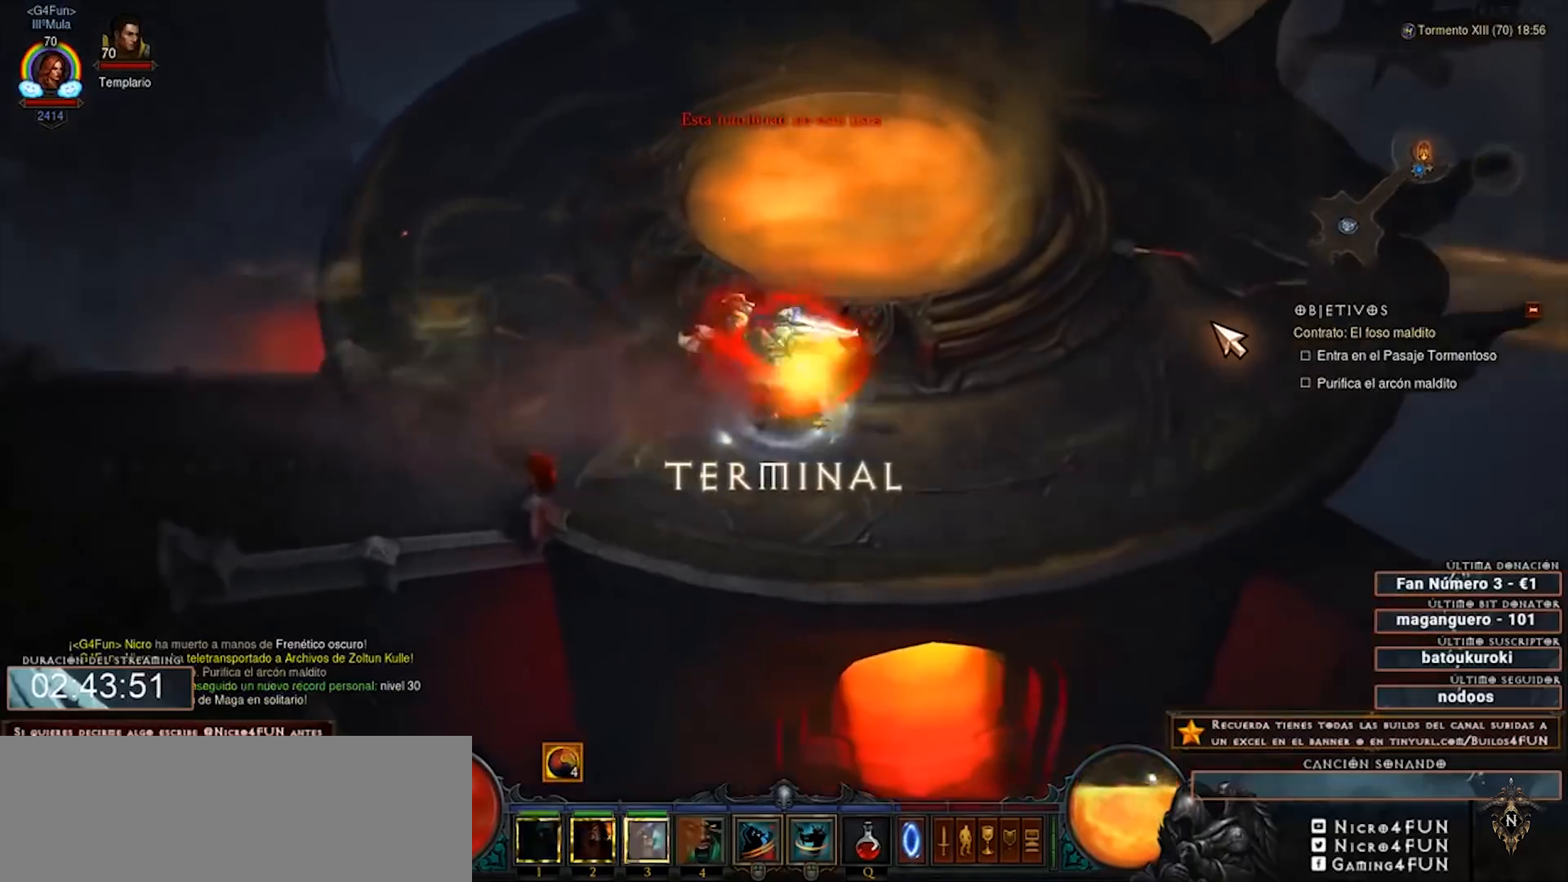
{"keys": ["num2", "num4"], "mouse": ["right"], "events": []}
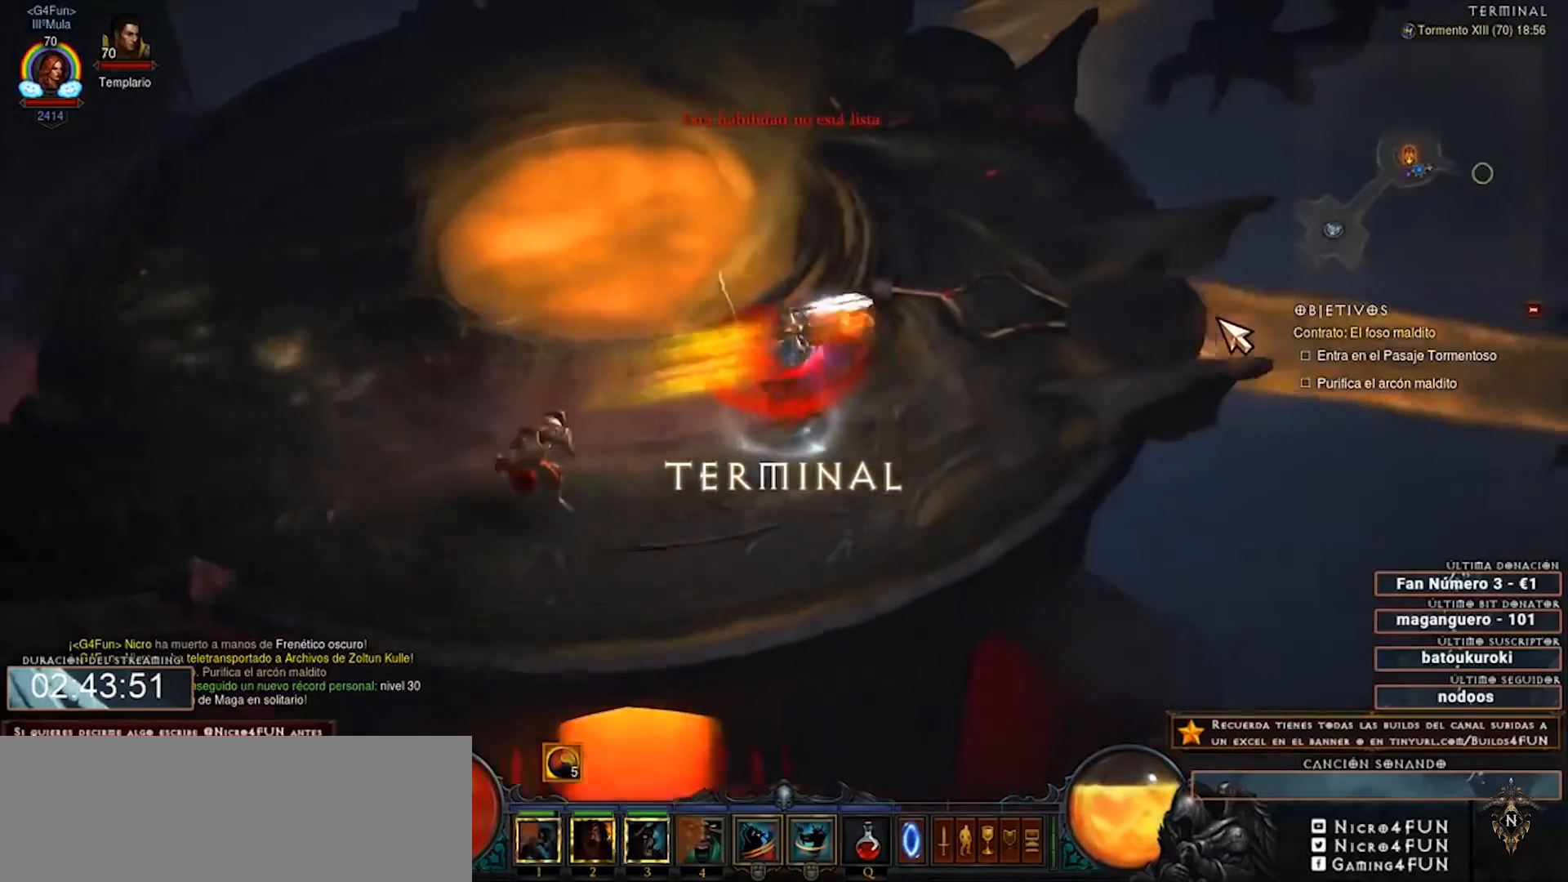
{"keys": ["num2", "num4"], "mouse": ["right"], "events": []}
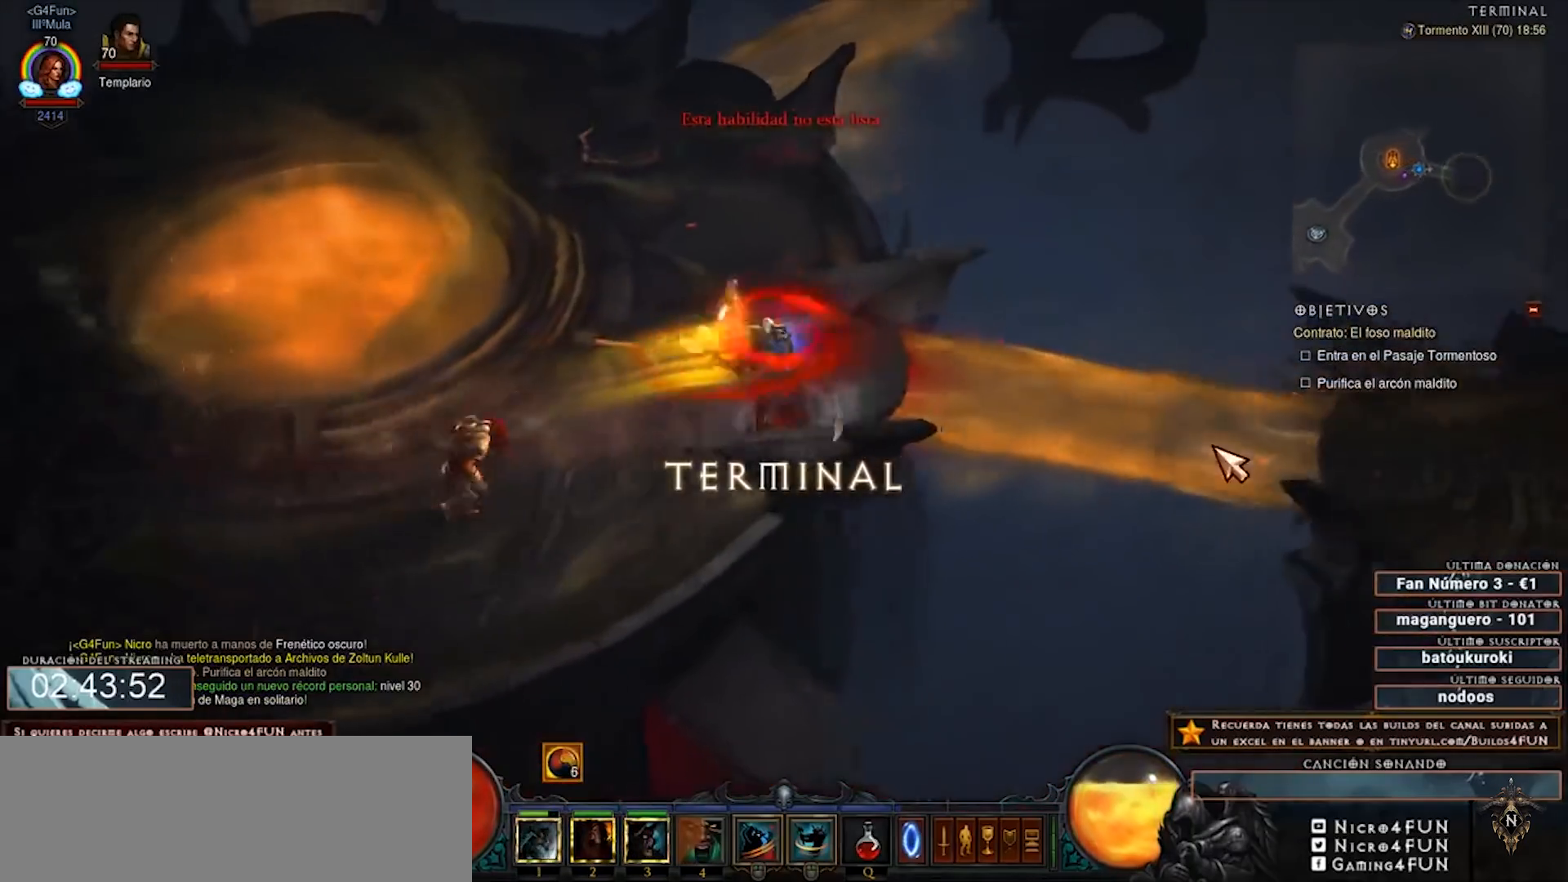
{"keys": ["num2", "num4"], "mouse": ["right"], "events": []}
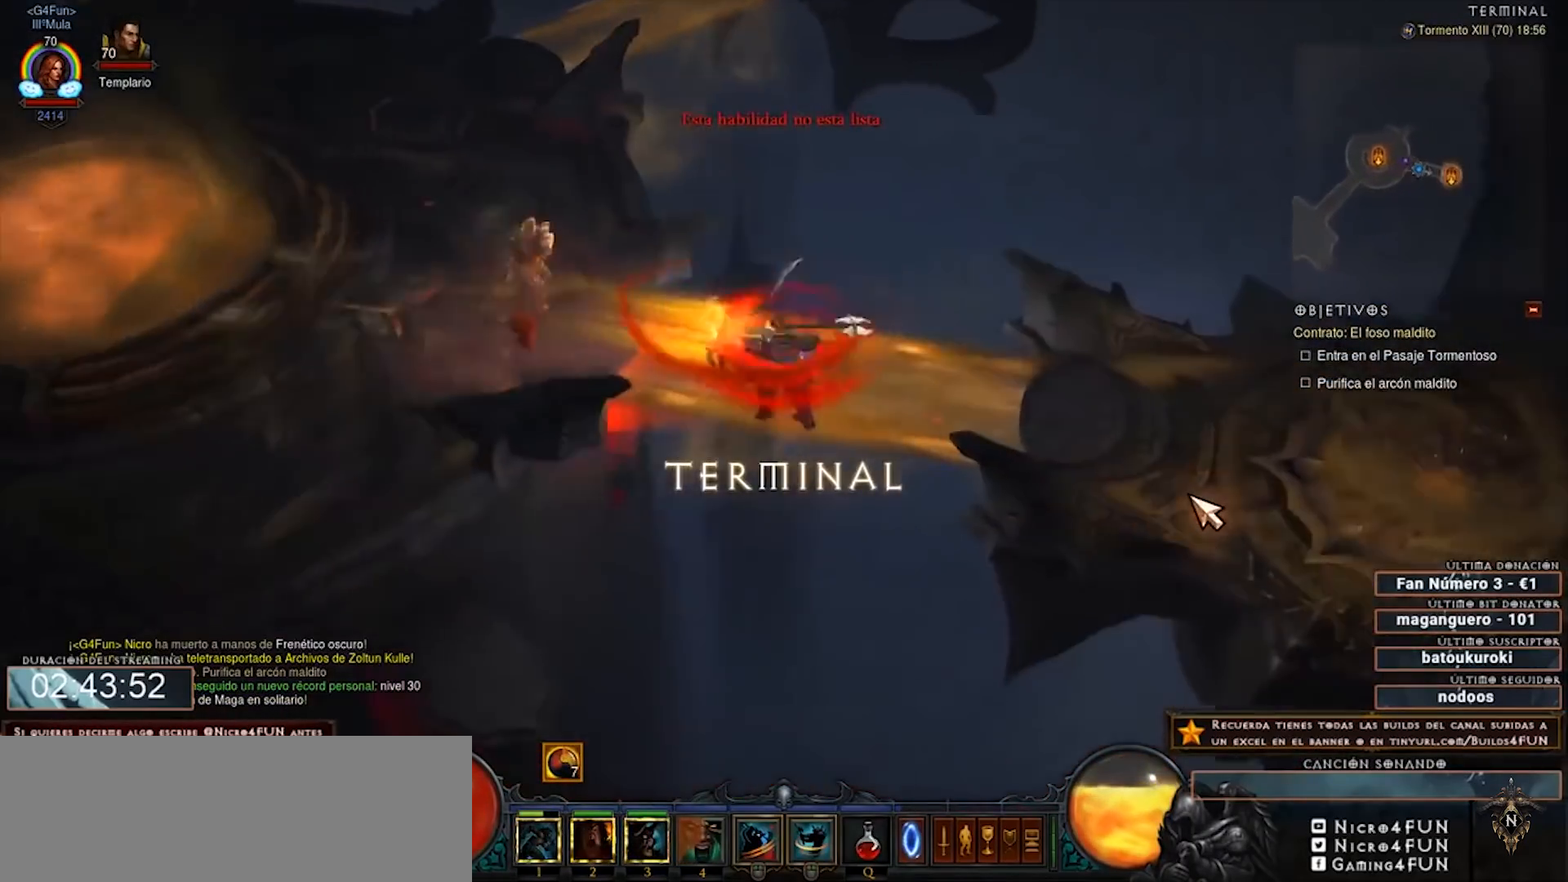
{"keys": ["num2", "num4"], "mouse": [], "events": [[400, "mouse_right", "up"], [440, "mouse_left", "down"], [480, "mouse_left", "up"]]}
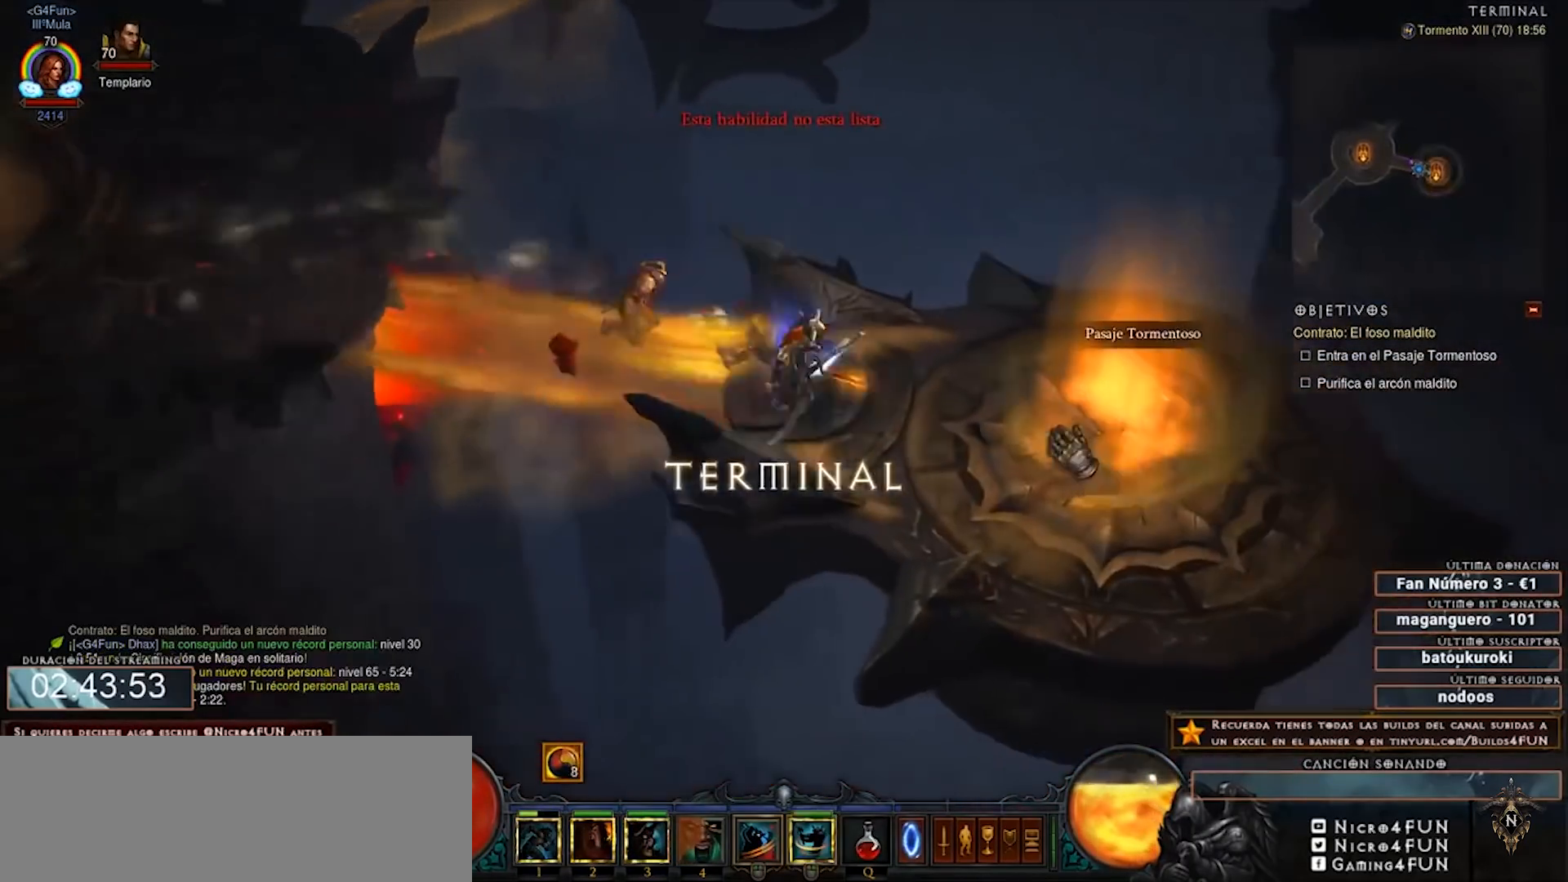
{"keys": ["num2", "num4"], "mouse": [], "events": [[120, "mouse_left", "down"], [200, "mouse_left", "up"], [240, "mouse_left", "down"], [360, "mouse_left", "up"], [440, "mouse_left", "down"], [480, "mouse_left", "up"]]}
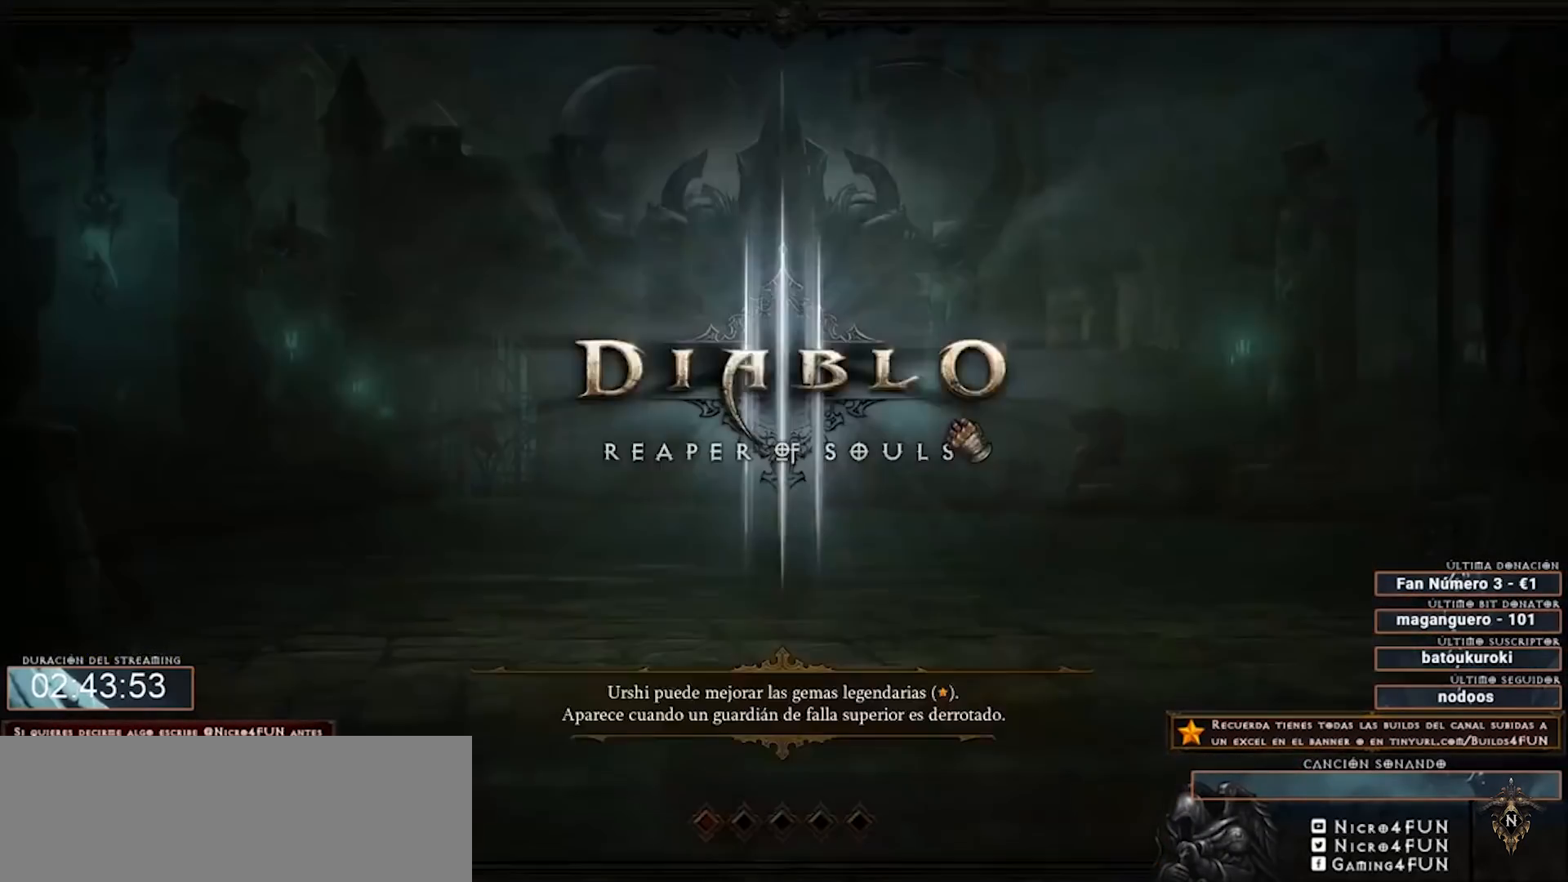
{"keys": ["num2", "num4"], "mouse": [], "events": []}
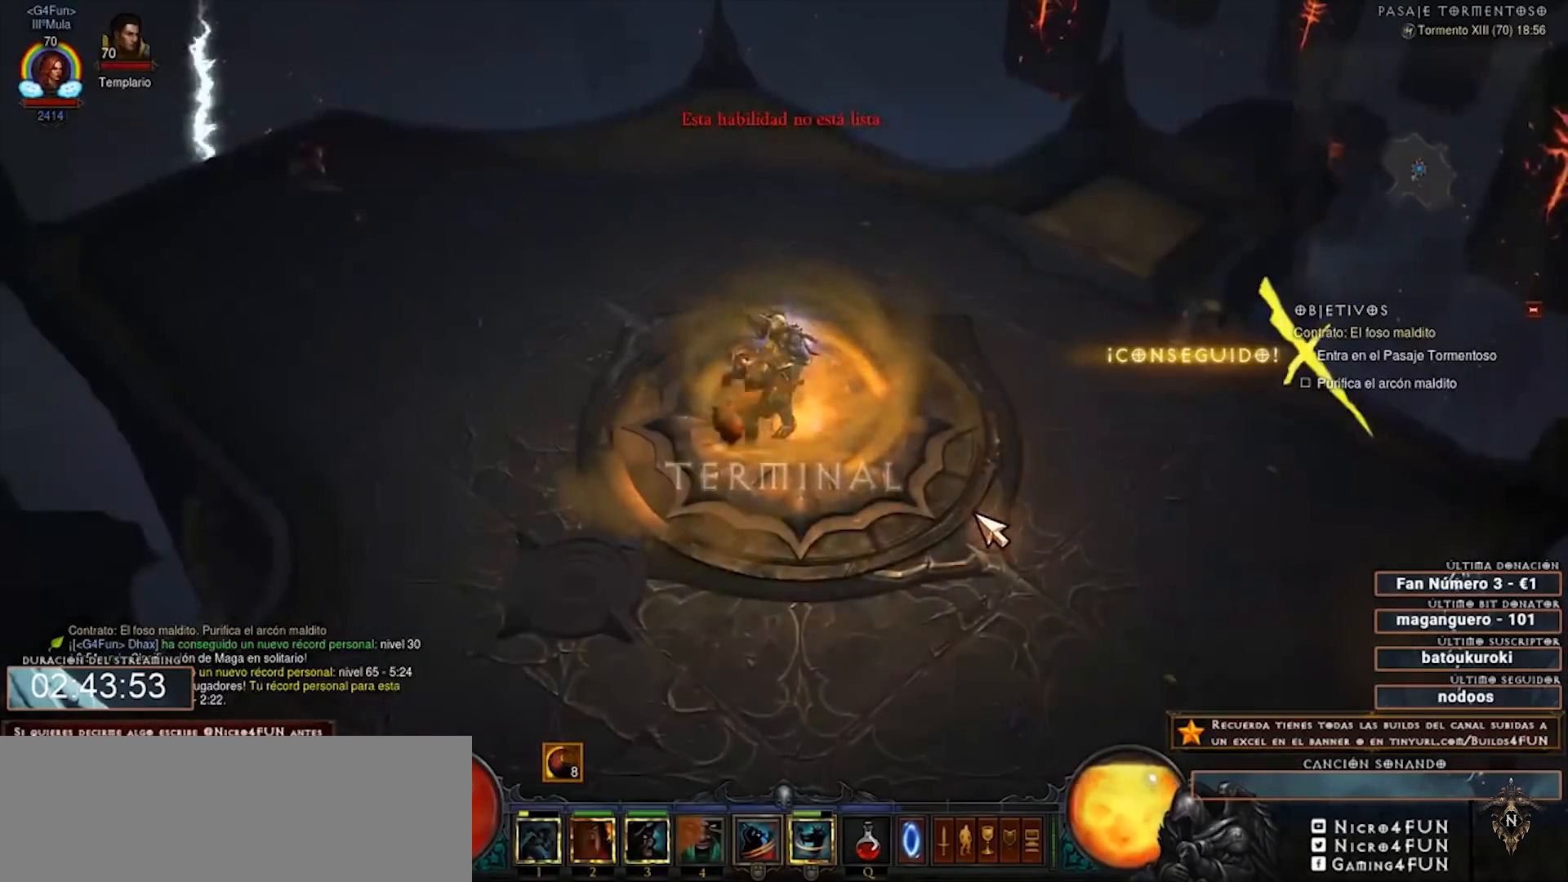
{"keys": ["num2", "num4"], "mouse": ["right"], "events": [[160, "mouse_right", "down"]]}
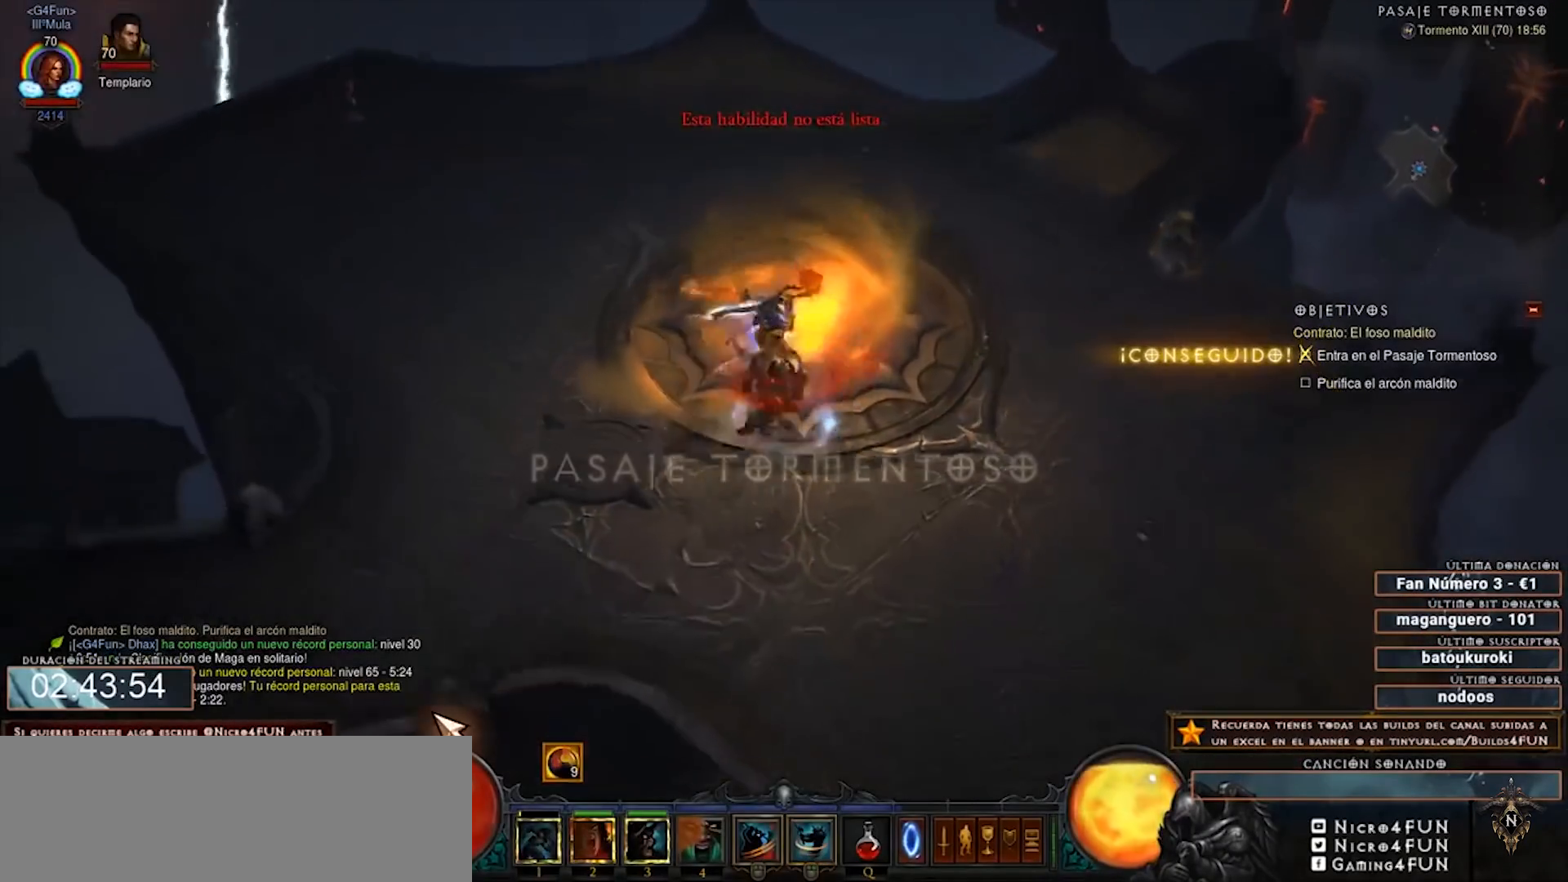
{"keys": ["num2", "num4"], "mouse": ["right"], "events": [[40, "1", "down"], [120, "1", "up"]]}
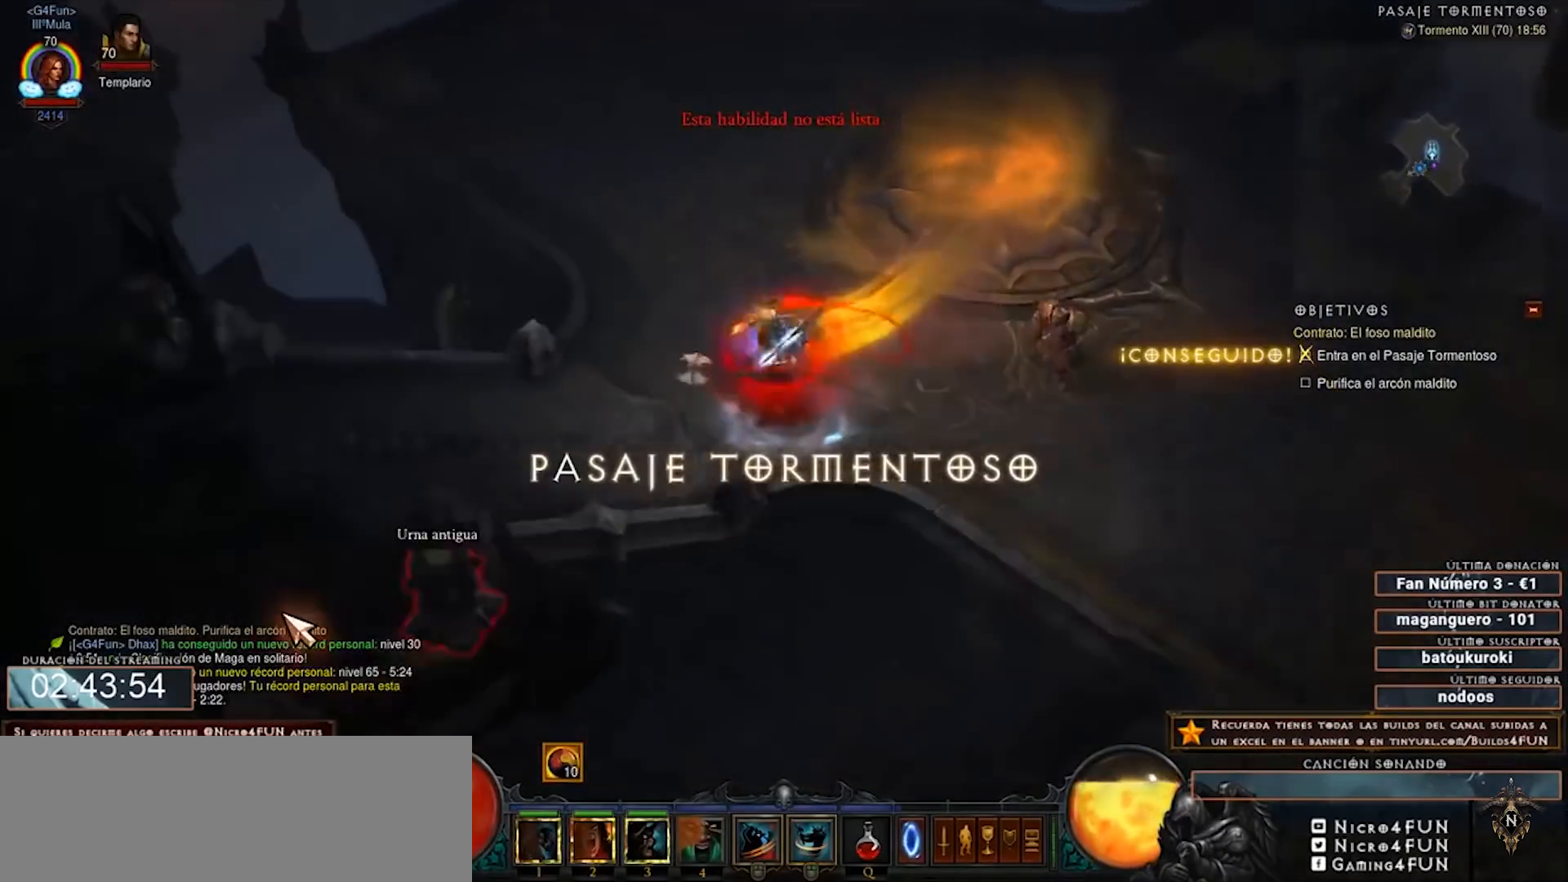
{"keys": ["num2", "num4"], "mouse": ["right"], "events": []}
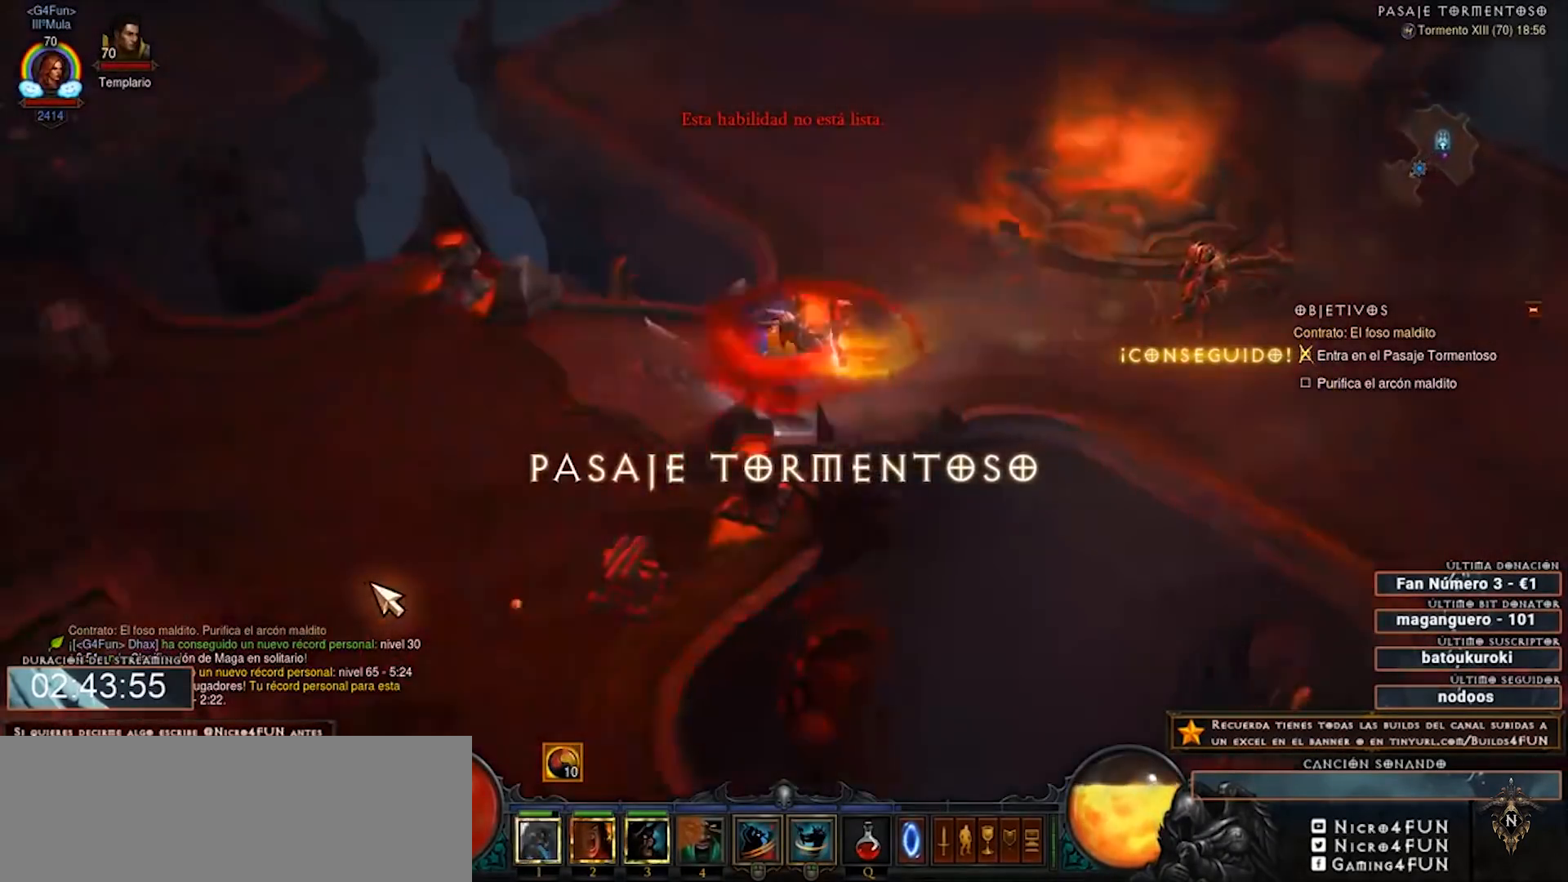
{"keys": ["num2", "num4"], "mouse": ["right"], "events": []}
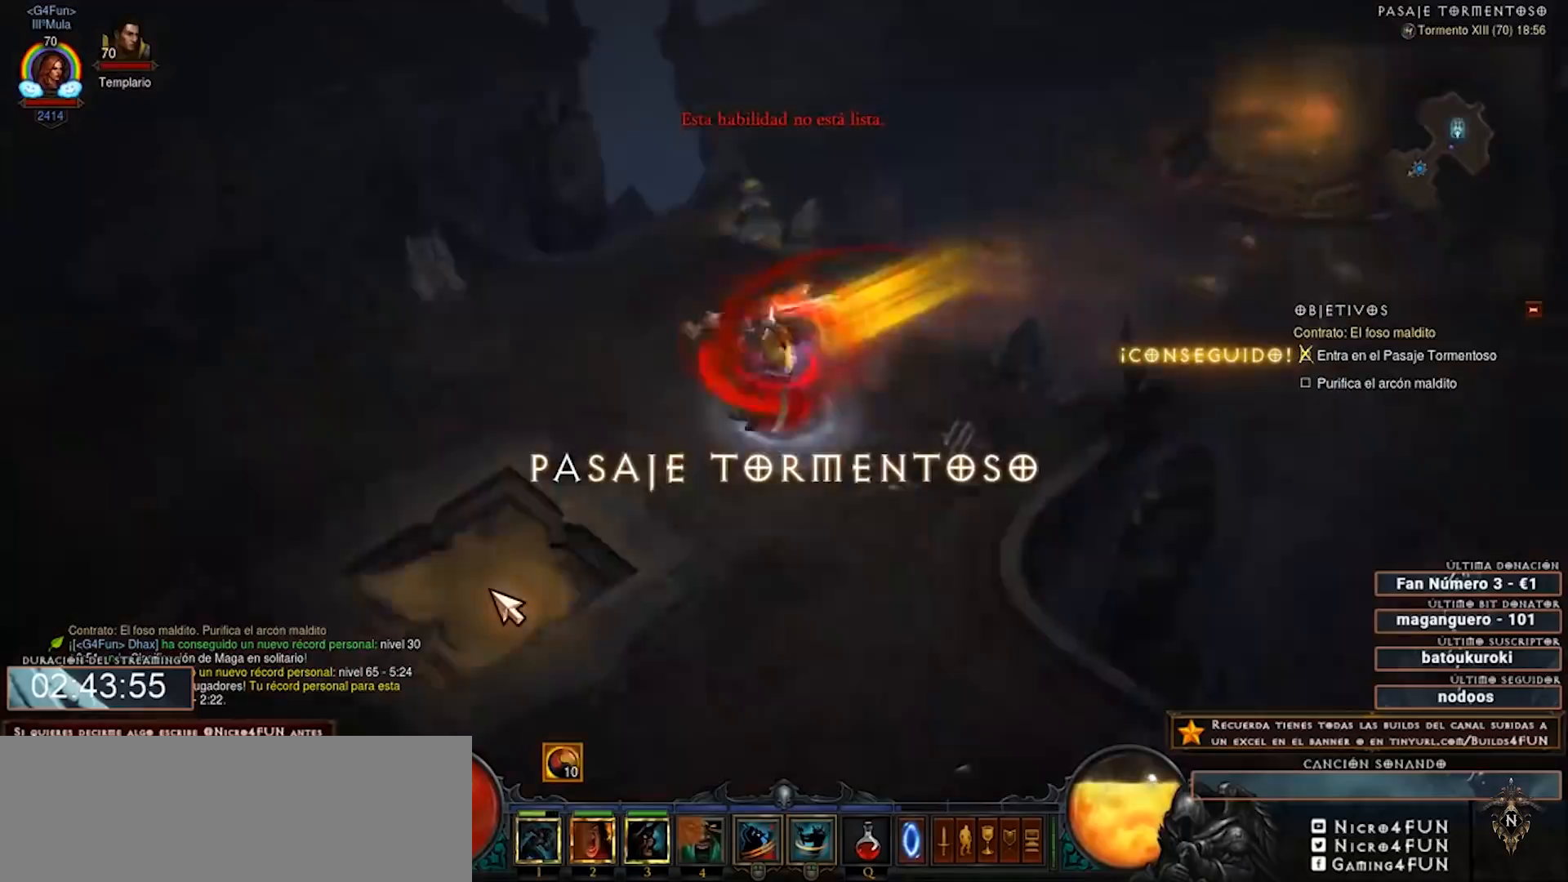
{"keys": ["num2", "num4"], "mouse": ["right"], "events": []}
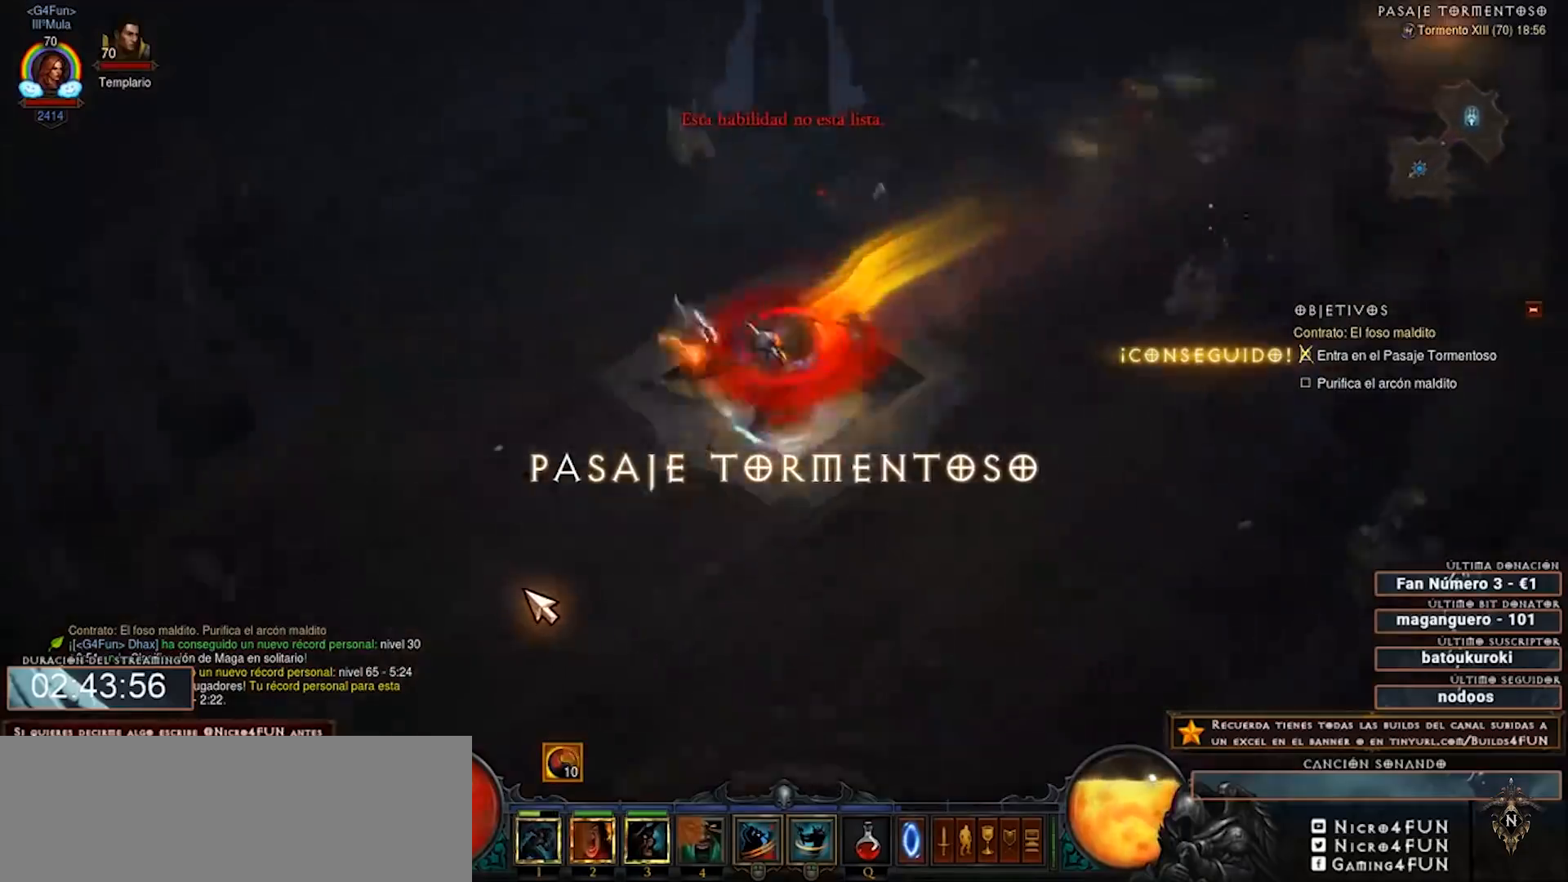
{"keys": ["num2", "num4"], "mouse": ["right"], "events": []}
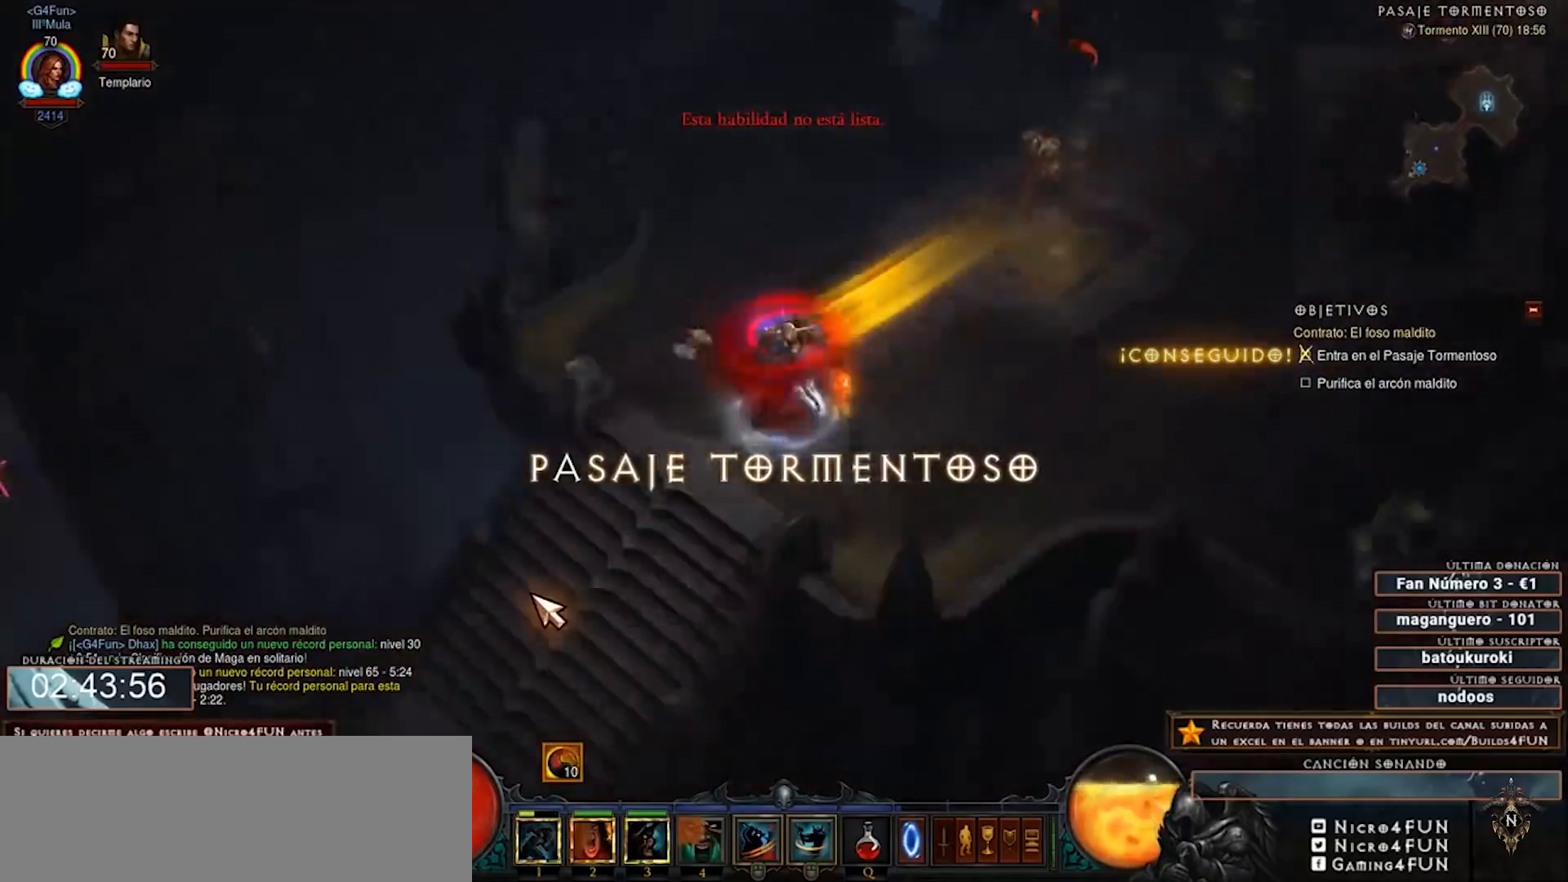
{"keys": ["num2", "num4"], "mouse": ["right"], "events": []}
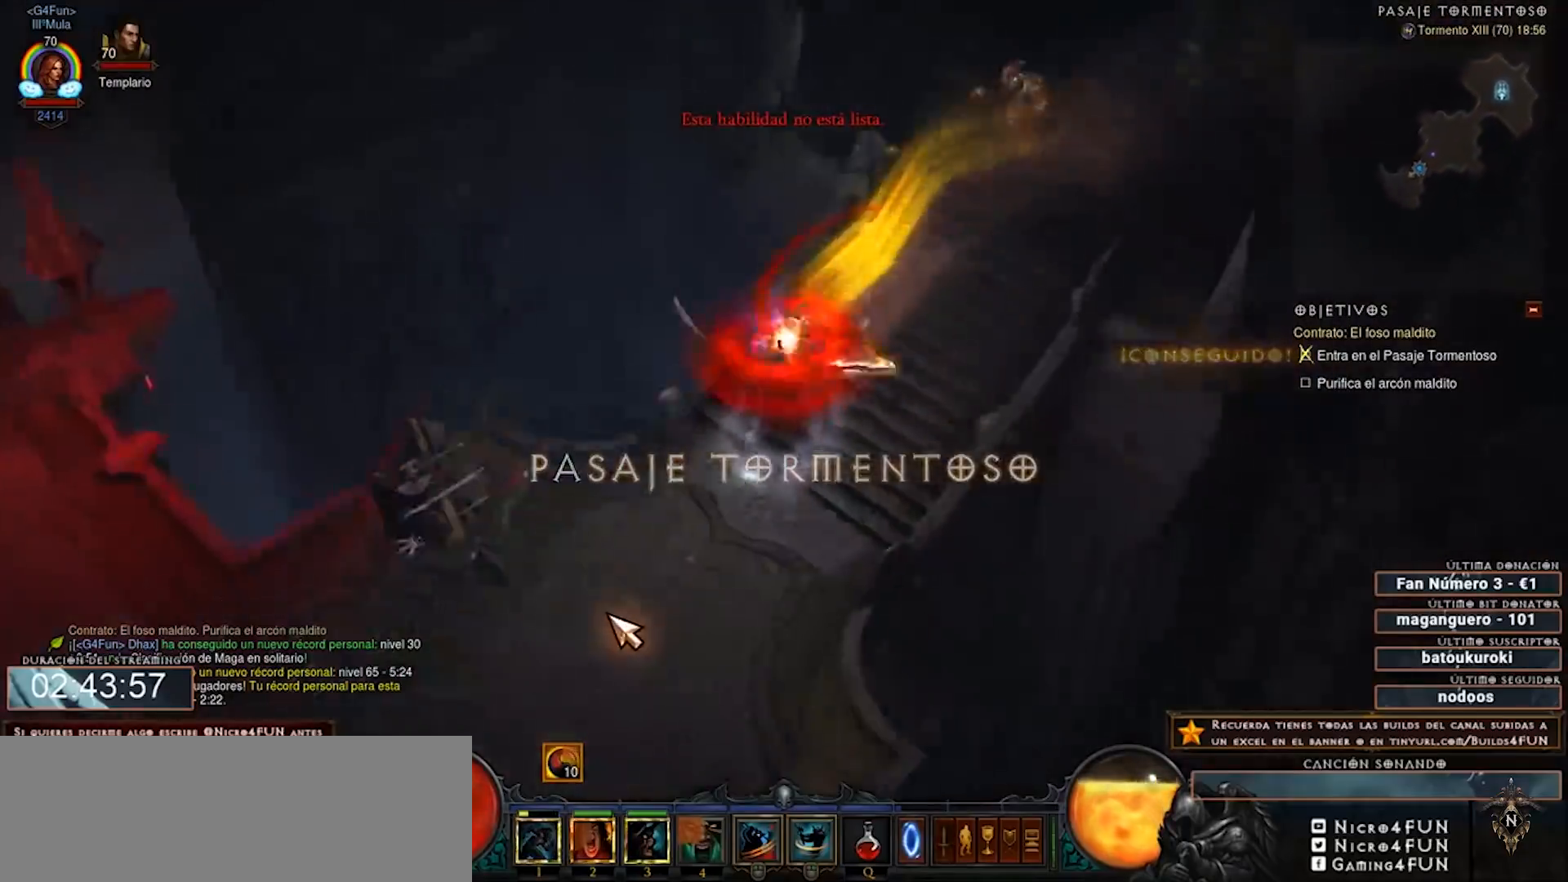
{"keys": ["num2", "num4"], "mouse": ["right"], "events": []}
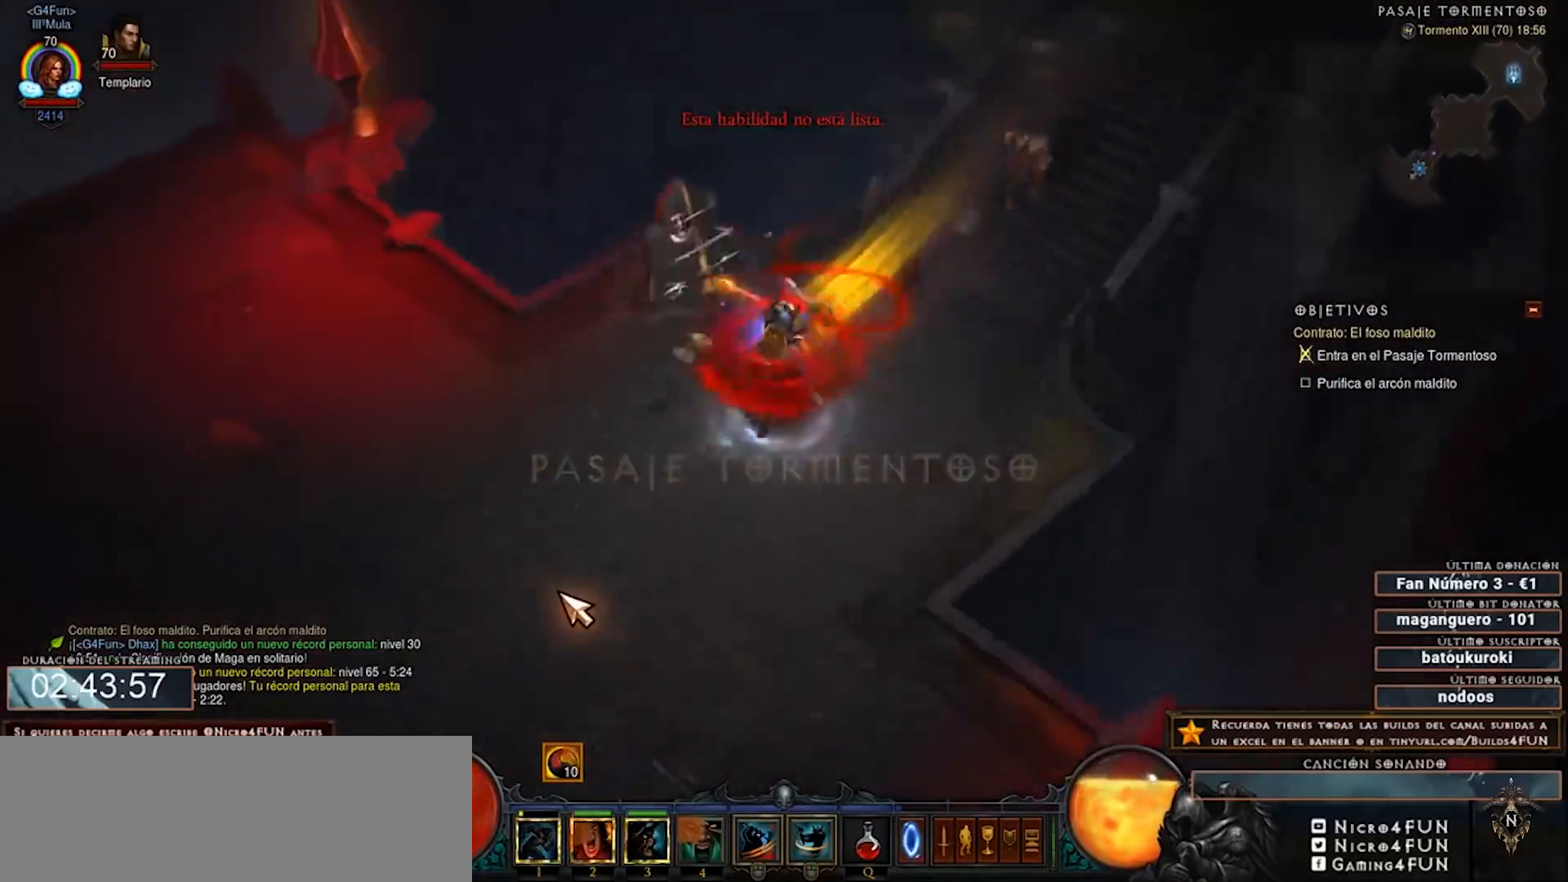
{"keys": ["num2", "num4"], "mouse": ["right"], "events": []}
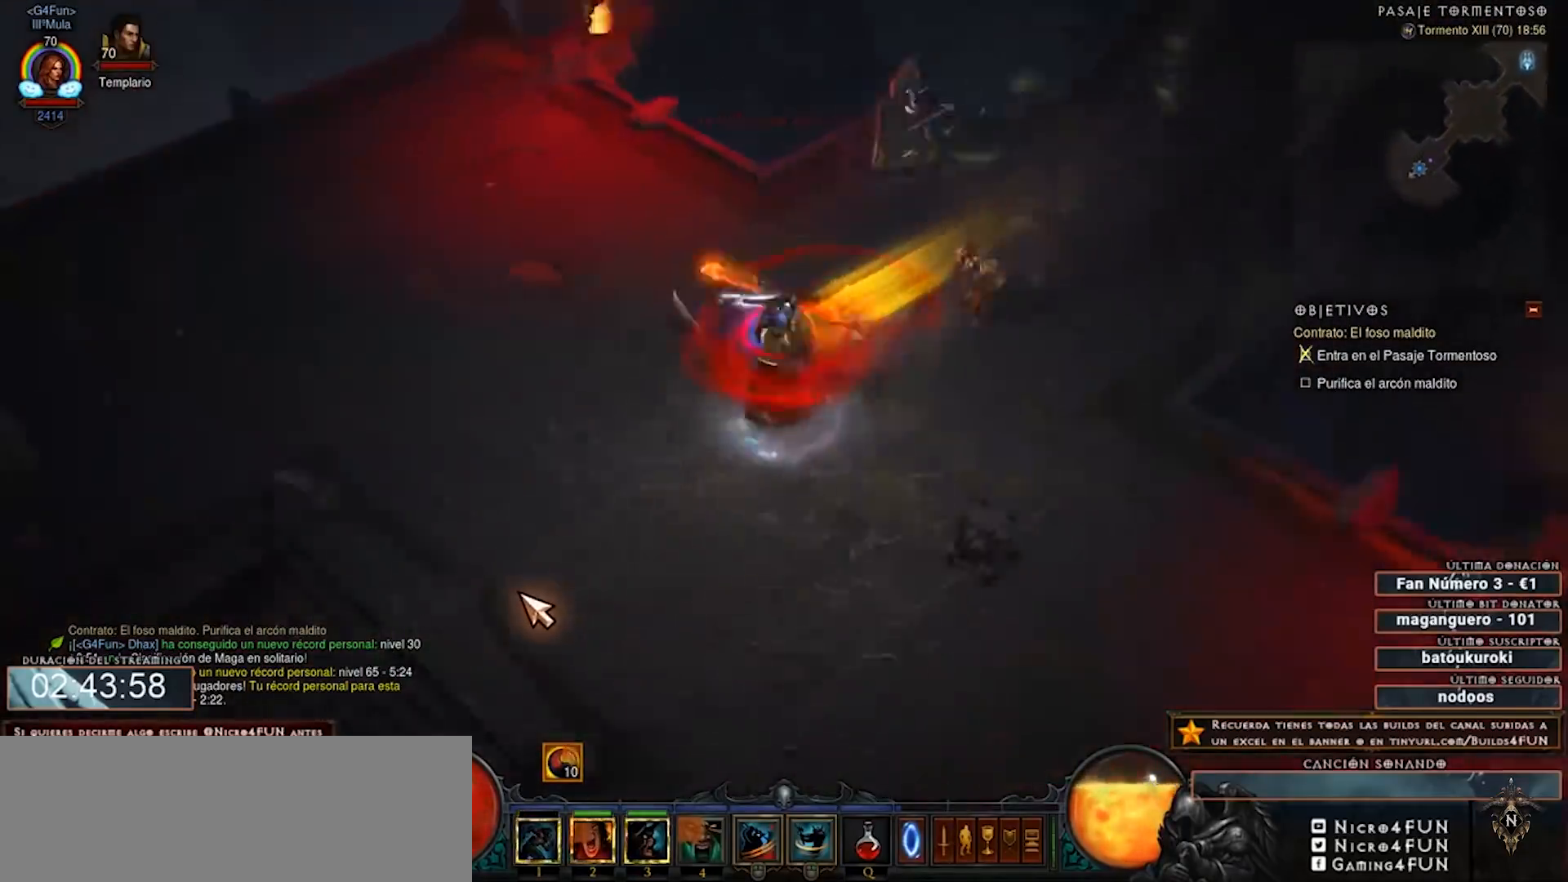
{"keys": ["num2", "num4"], "mouse": ["right"], "events": []}
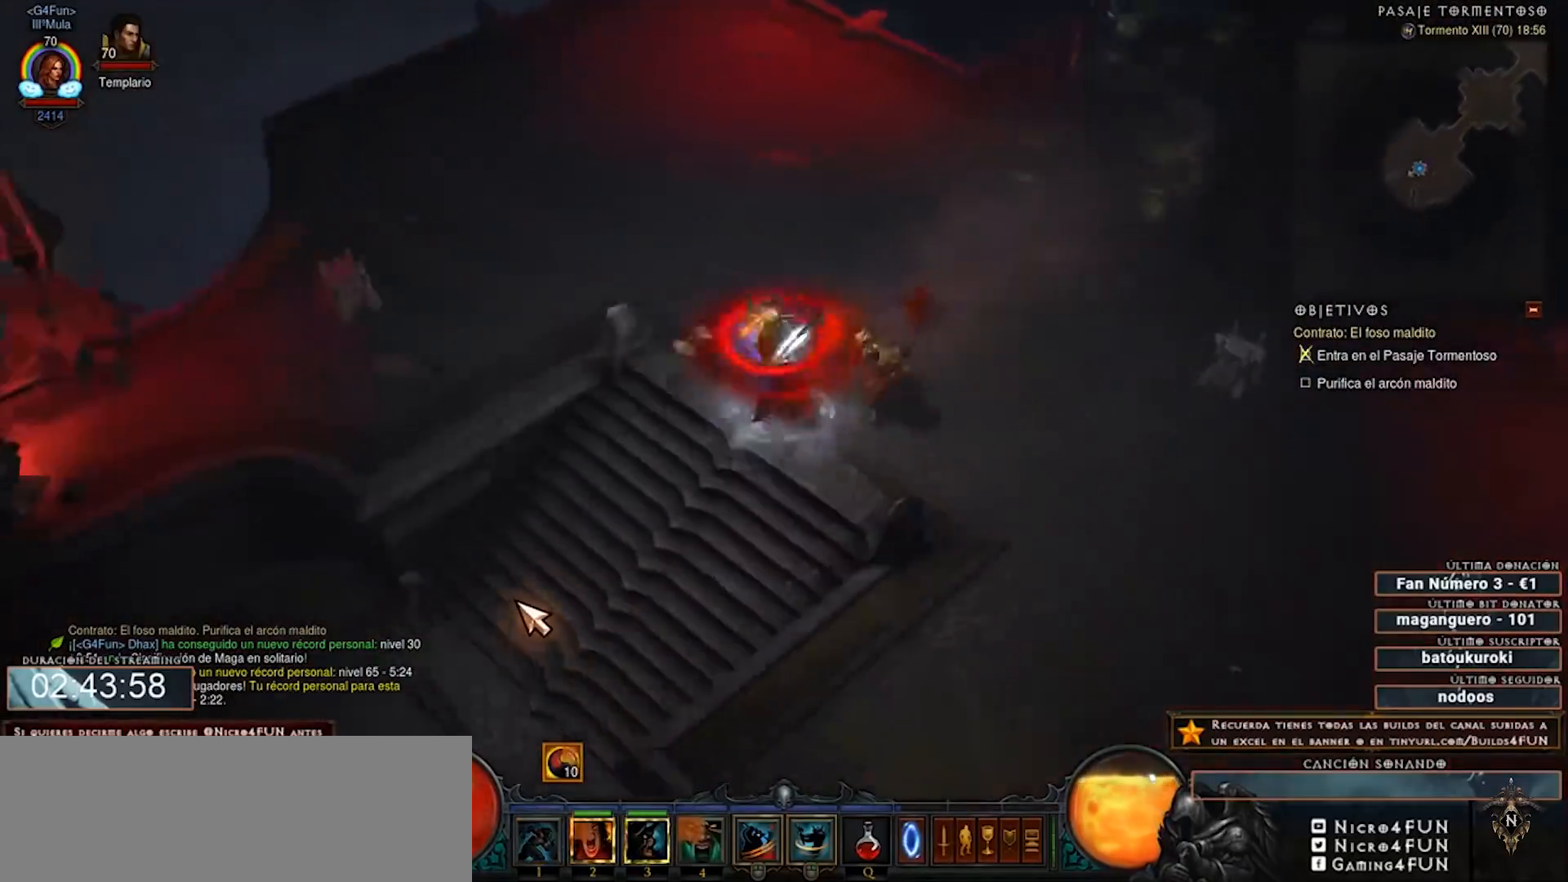
{"keys": ["num2", "num4"], "mouse": ["right"], "events": []}
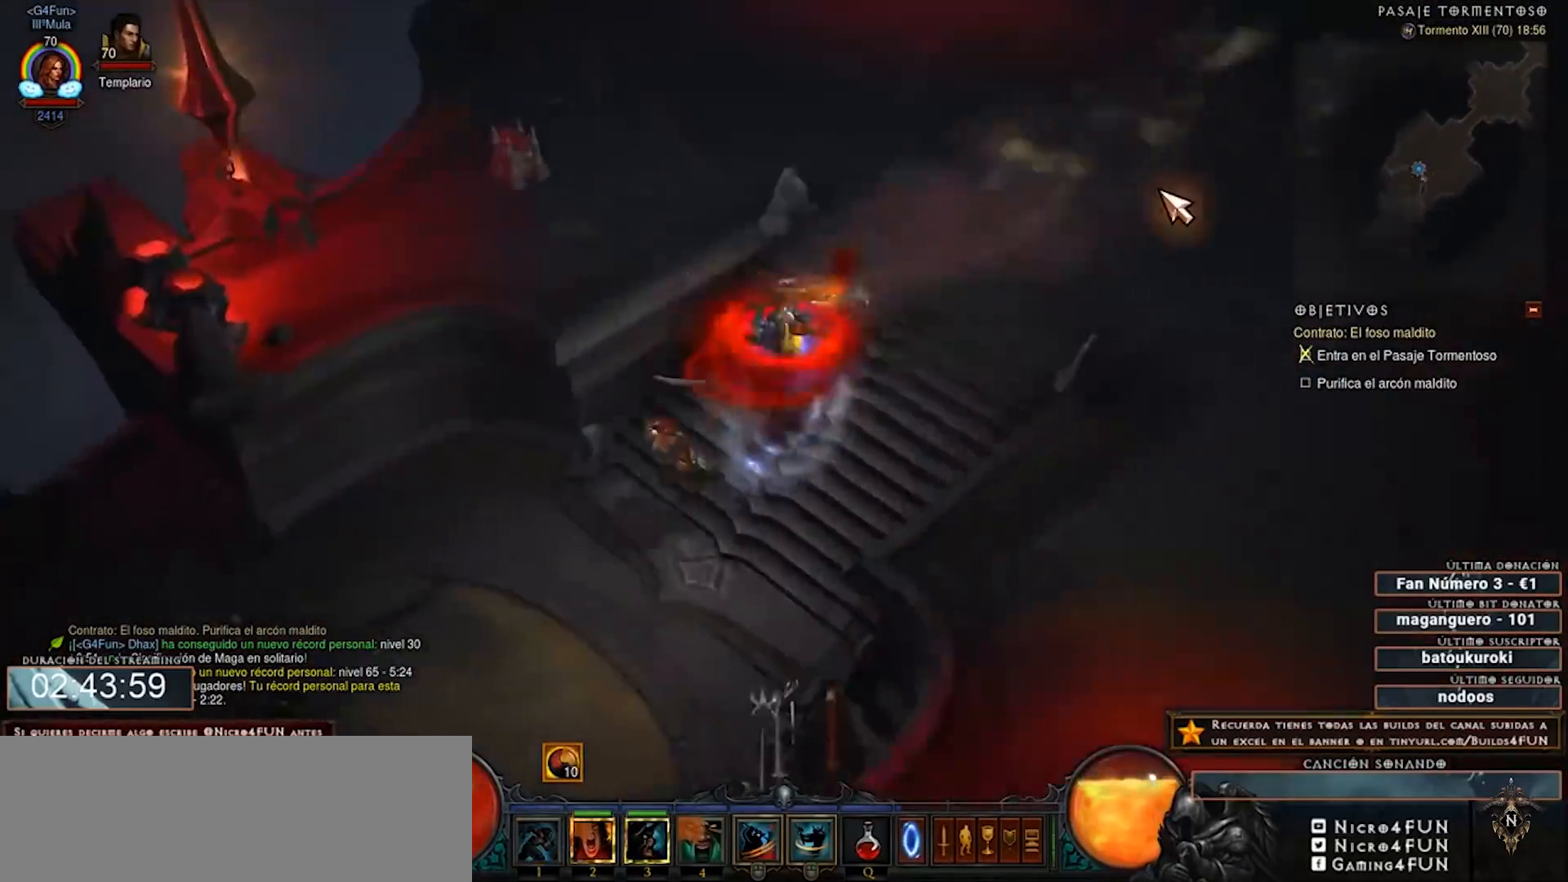
{"keys": ["1", "num2", "num4"], "mouse": ["right"], "events": [[480, "1", "down"]]}
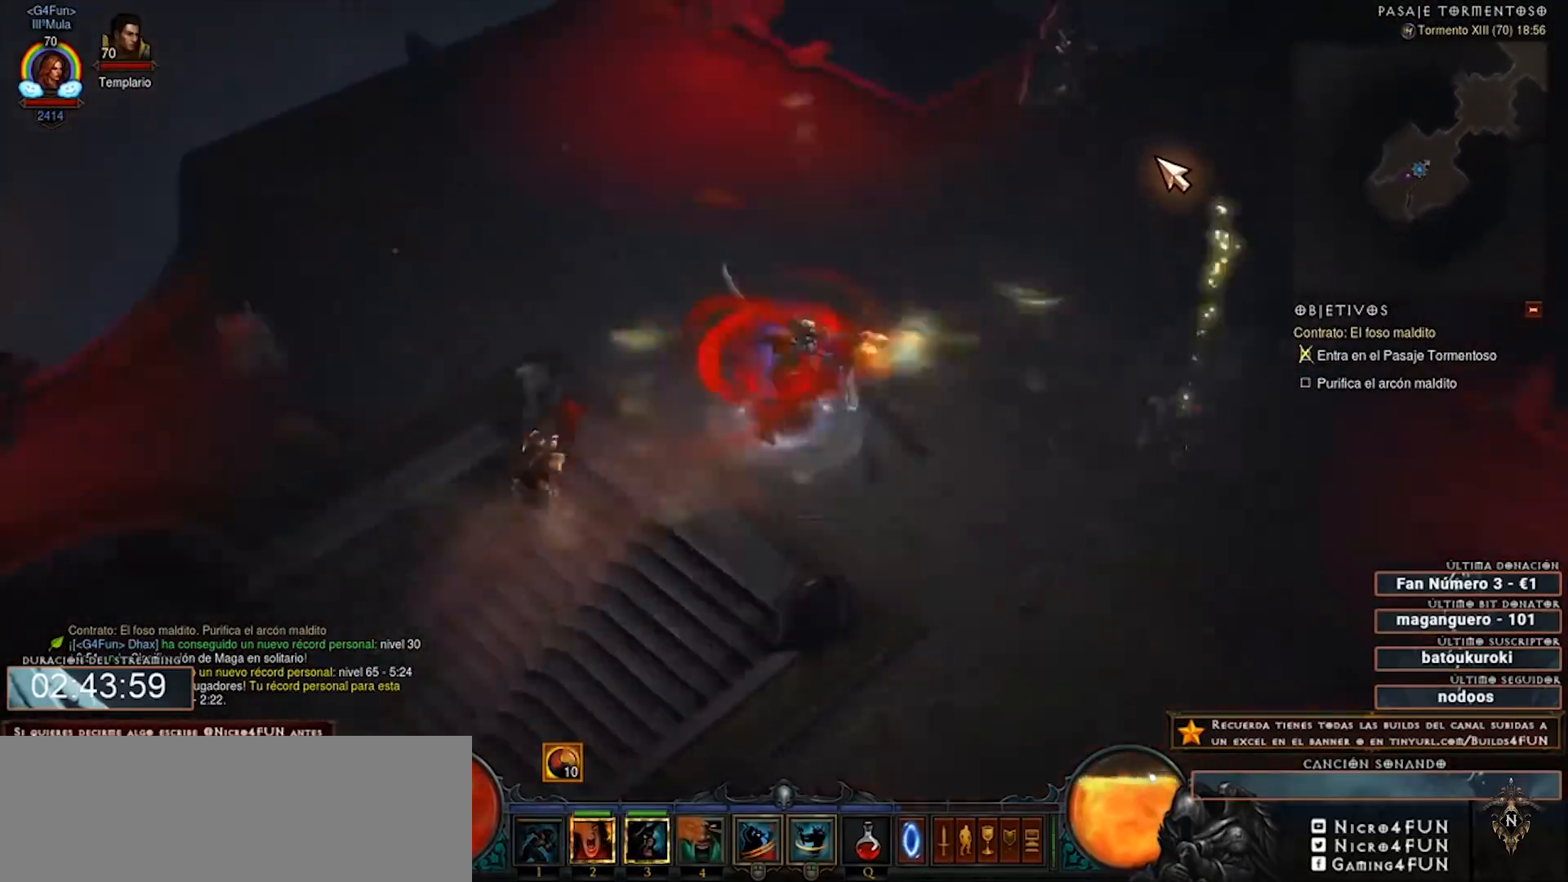
{"keys": ["num2", "num4"], "mouse": ["right"], "events": [[80, "1", "up"]]}
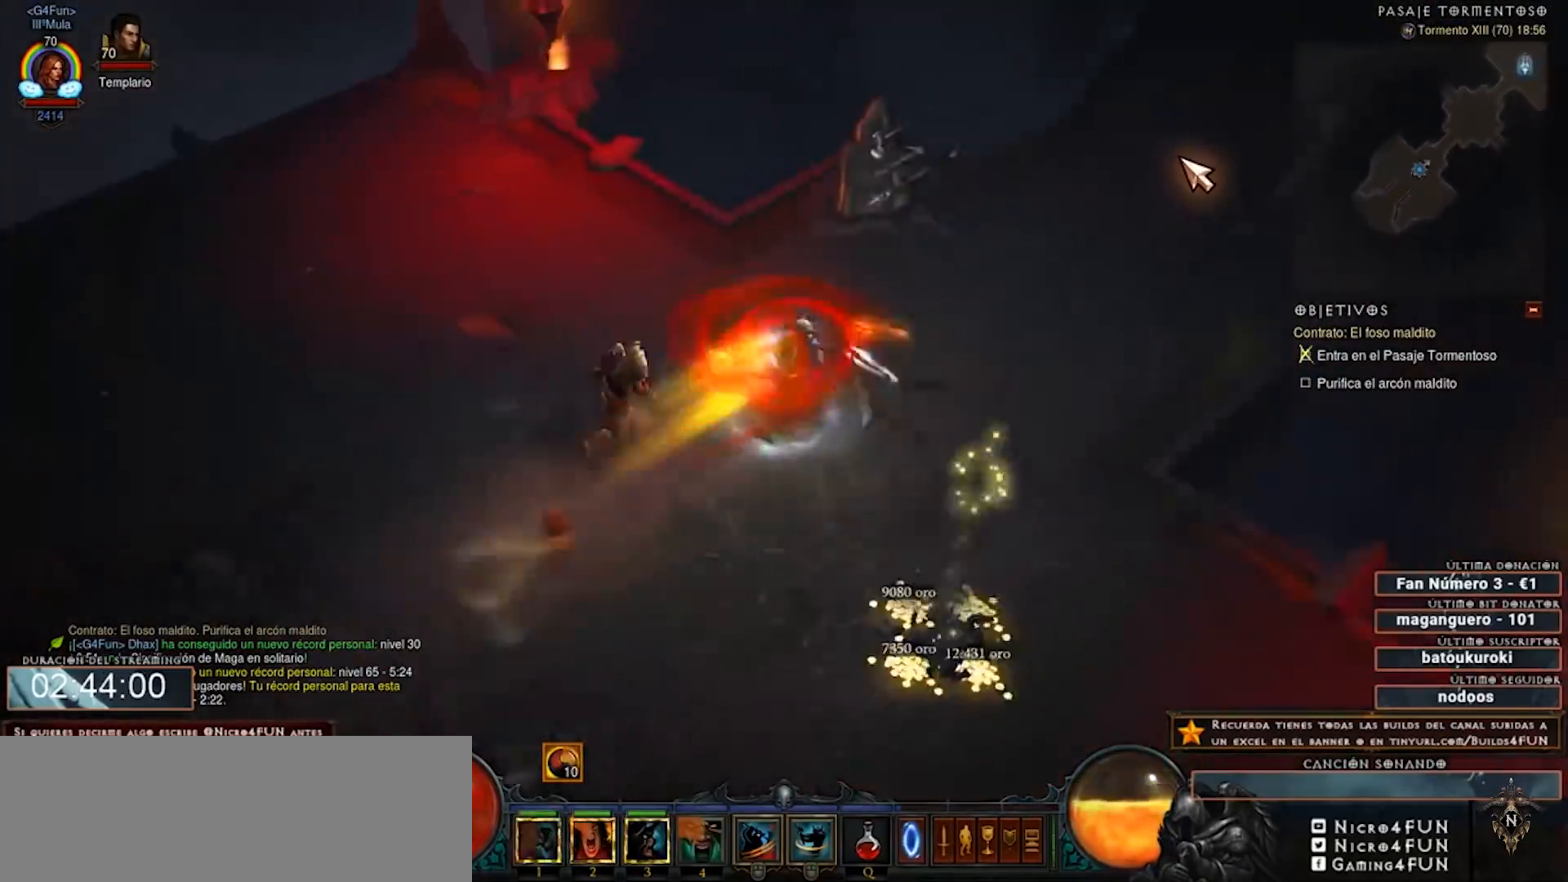
{"keys": ["num2", "num4"], "mouse": ["right"], "events": []}
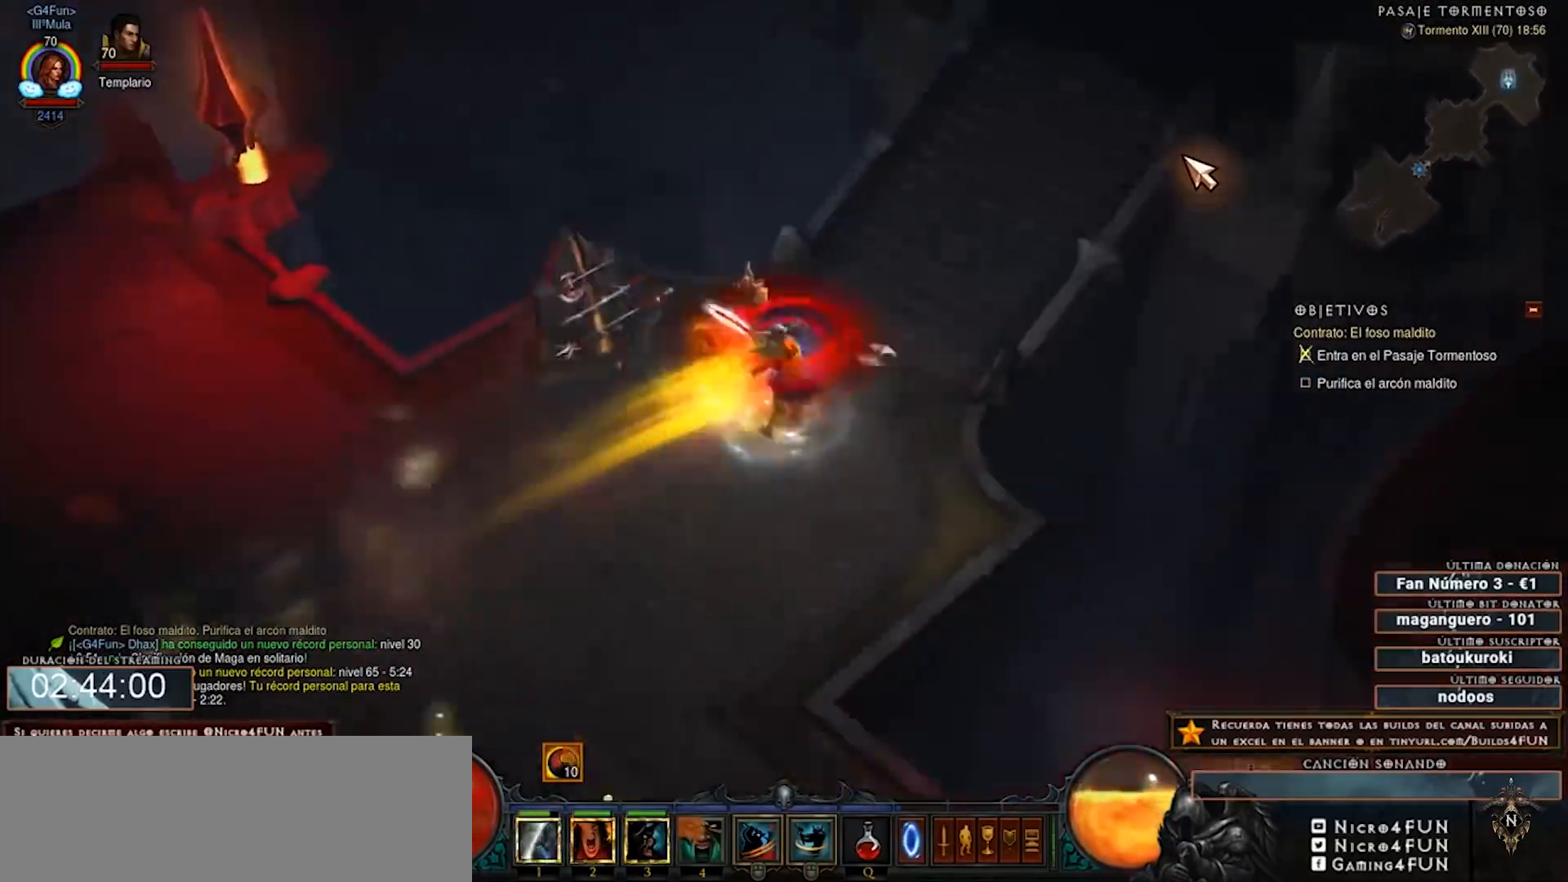
{"keys": ["num2", "num4"], "mouse": ["right"], "events": []}
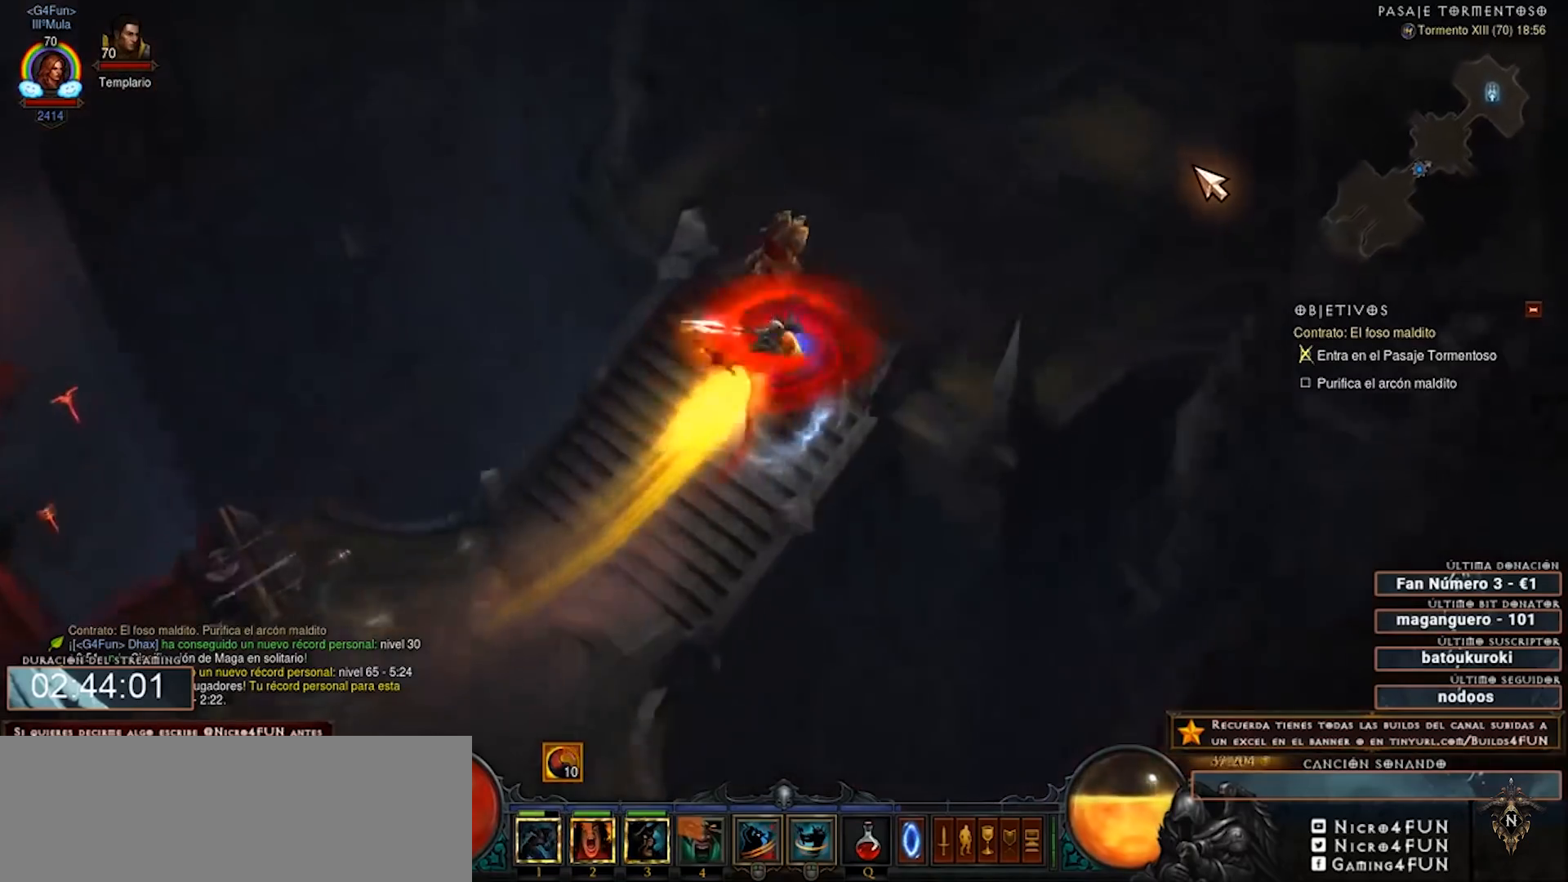
{"keys": ["num2", "num4"], "mouse": ["right"], "events": []}
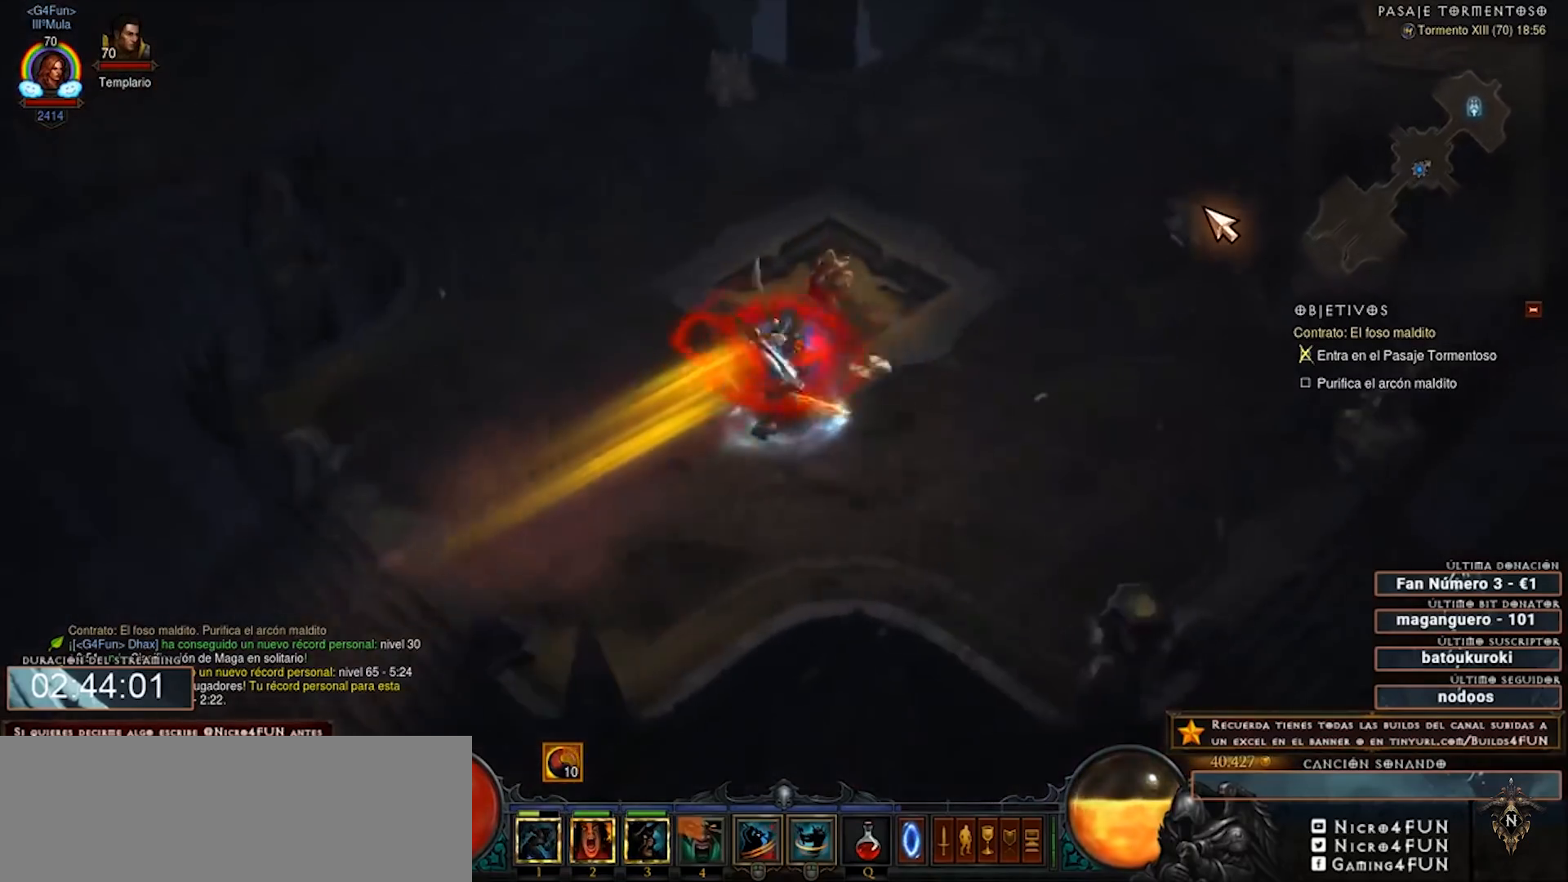
{"keys": ["num2", "num4"], "mouse": ["right"], "events": []}
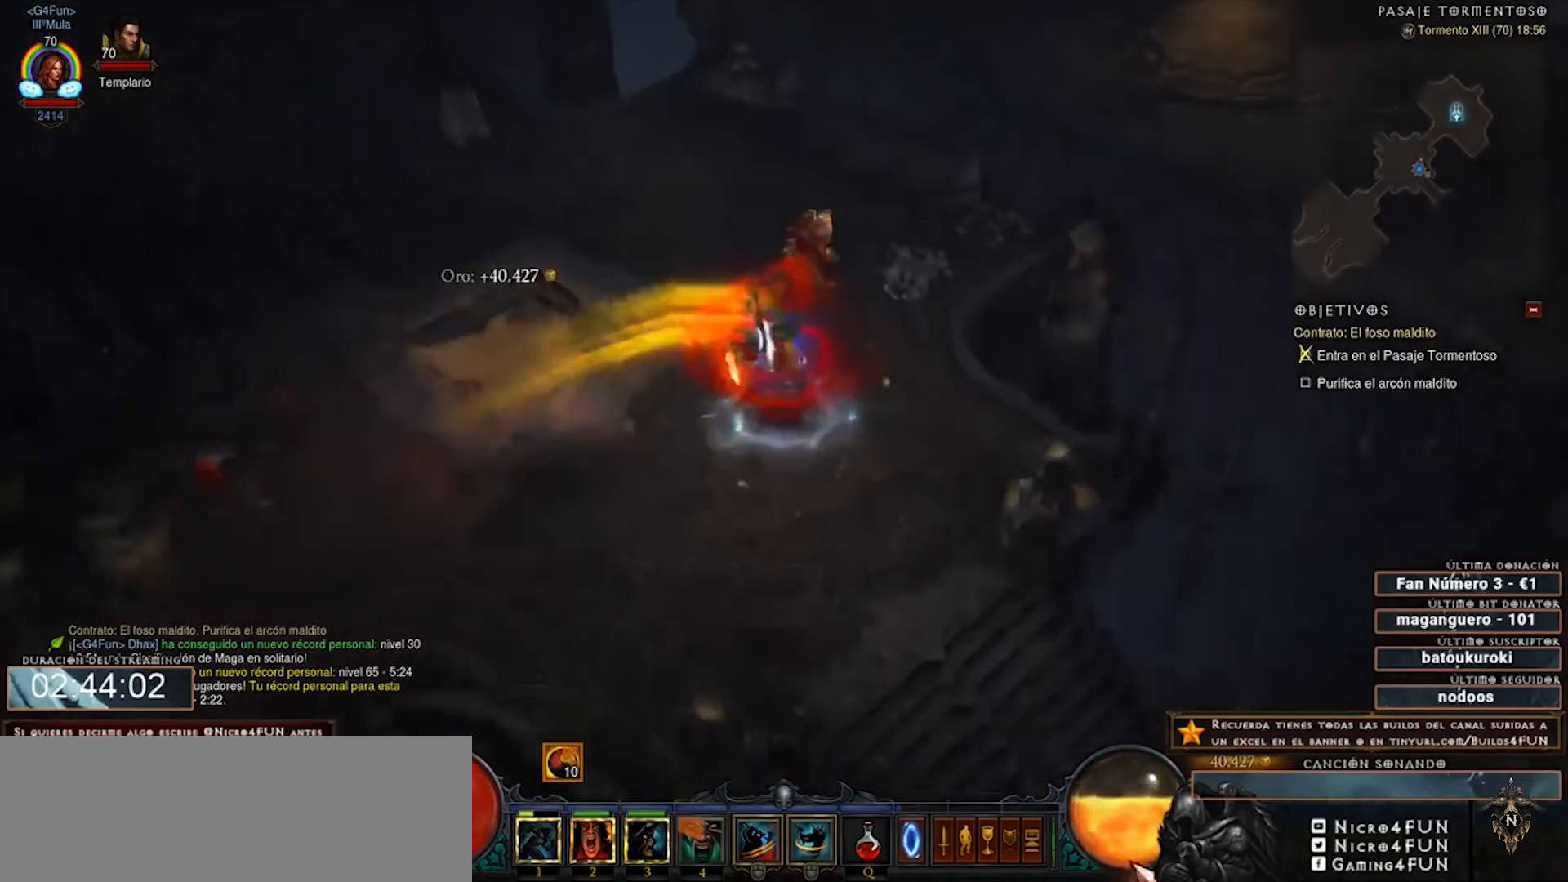
{"keys": ["num2", "num4"], "mouse": ["right"], "events": []}